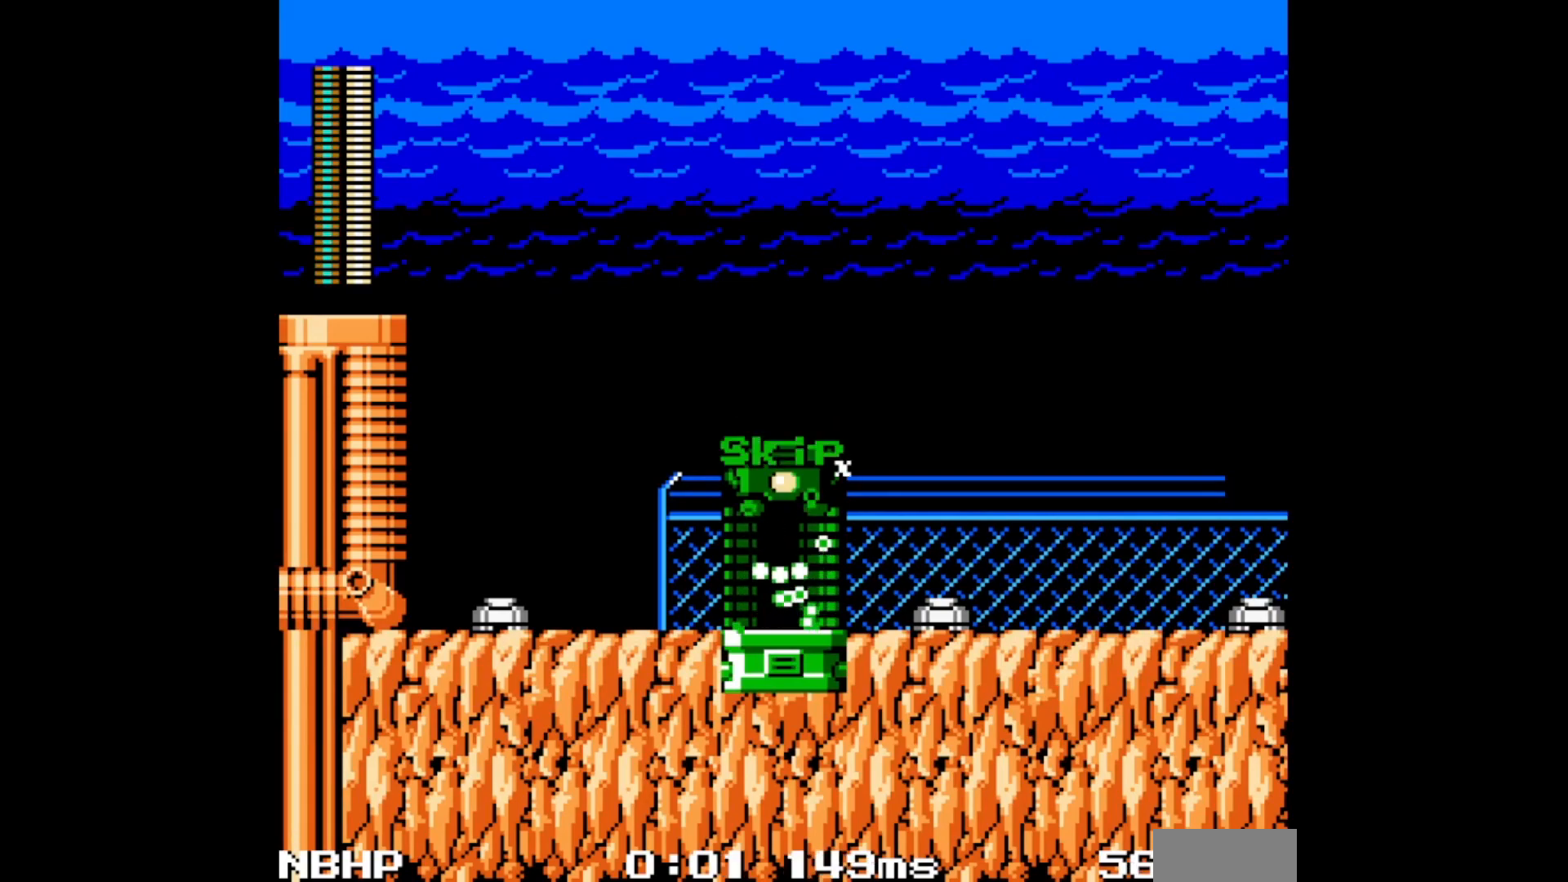
Gameplay with a controller; each line is a JSON object with the inputs held at the frame after it. "events" lists button and stick changes between this image and that frame as [ms after this image, input, new state], when the widget could be followed in between. Not read: L3 R3.
{"buttons": ["DPAD_RIGHT"], "events": []}
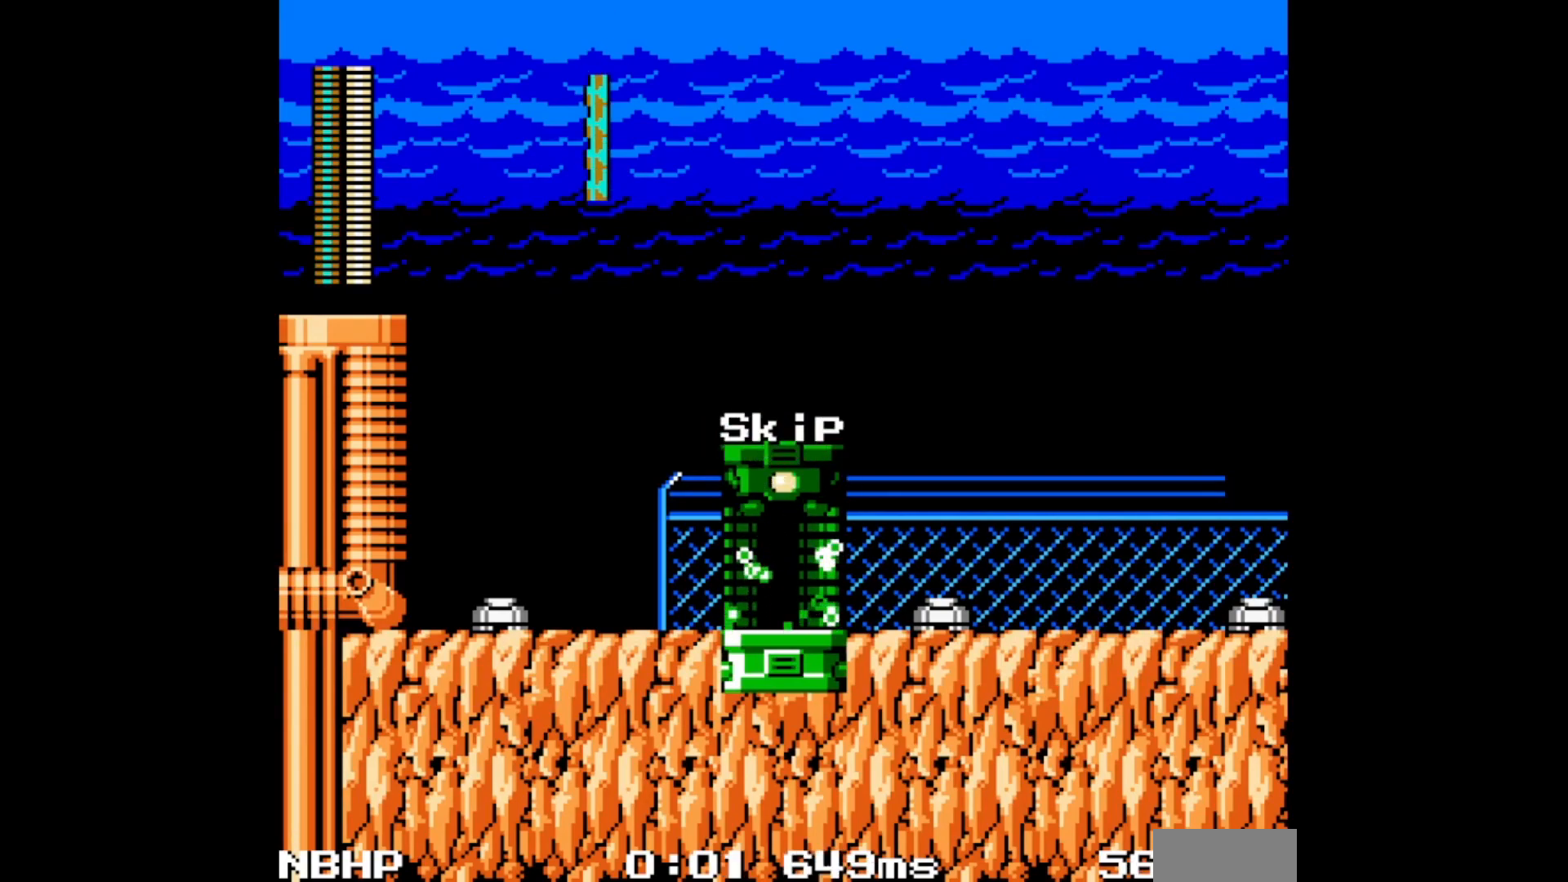
{"buttons": ["DPAD_RIGHT"], "events": []}
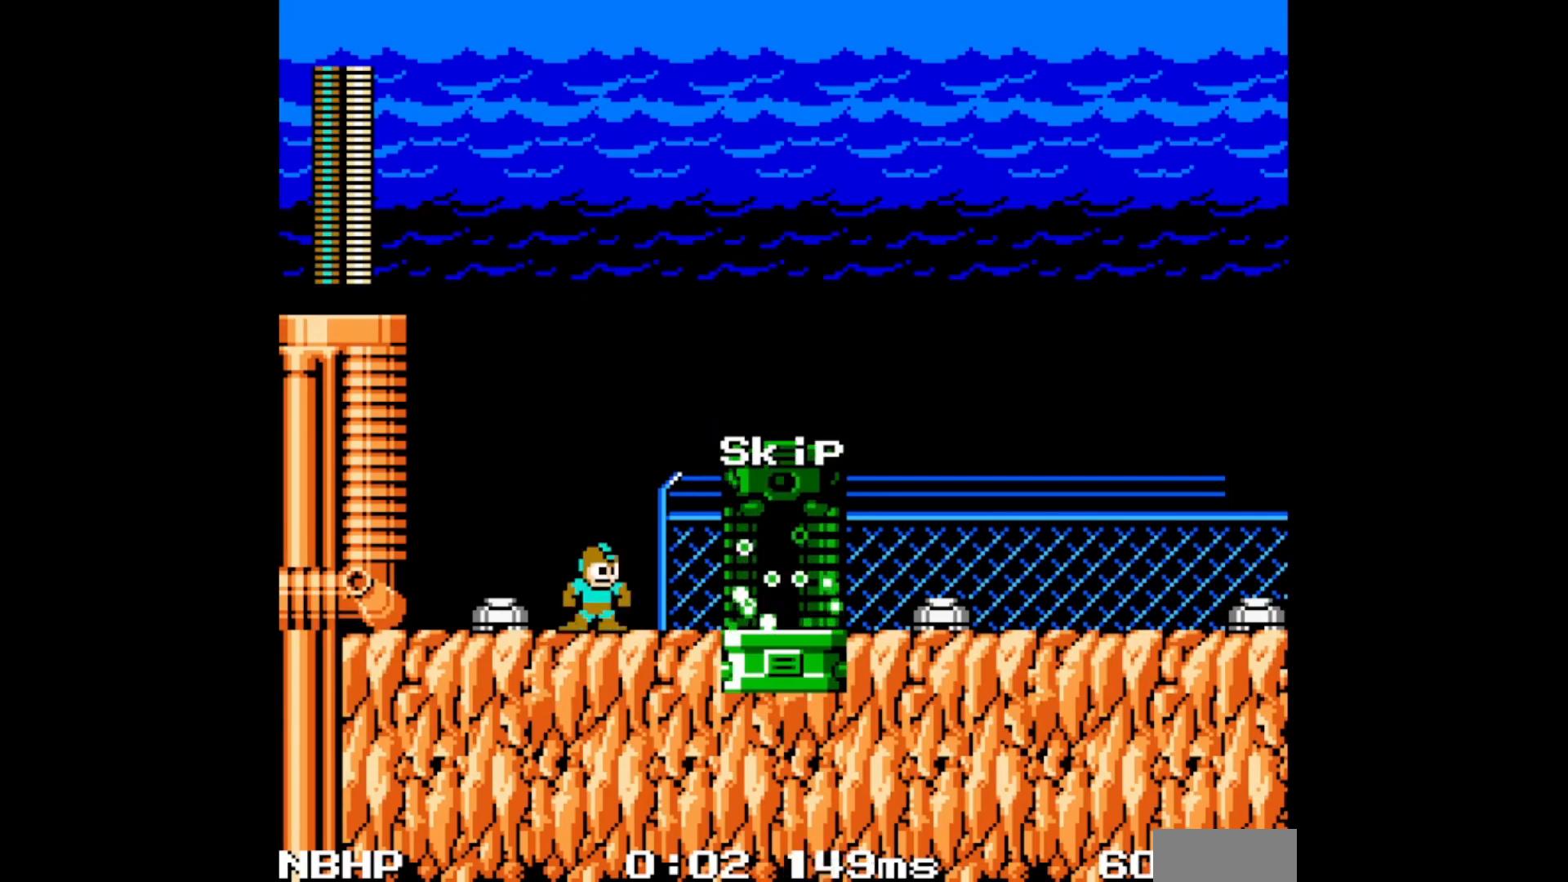
{"buttons": ["B", "DPAD_RIGHT"], "events": [[50, "C", "down"], [217, "C", "up"], [467, "B", "down"]]}
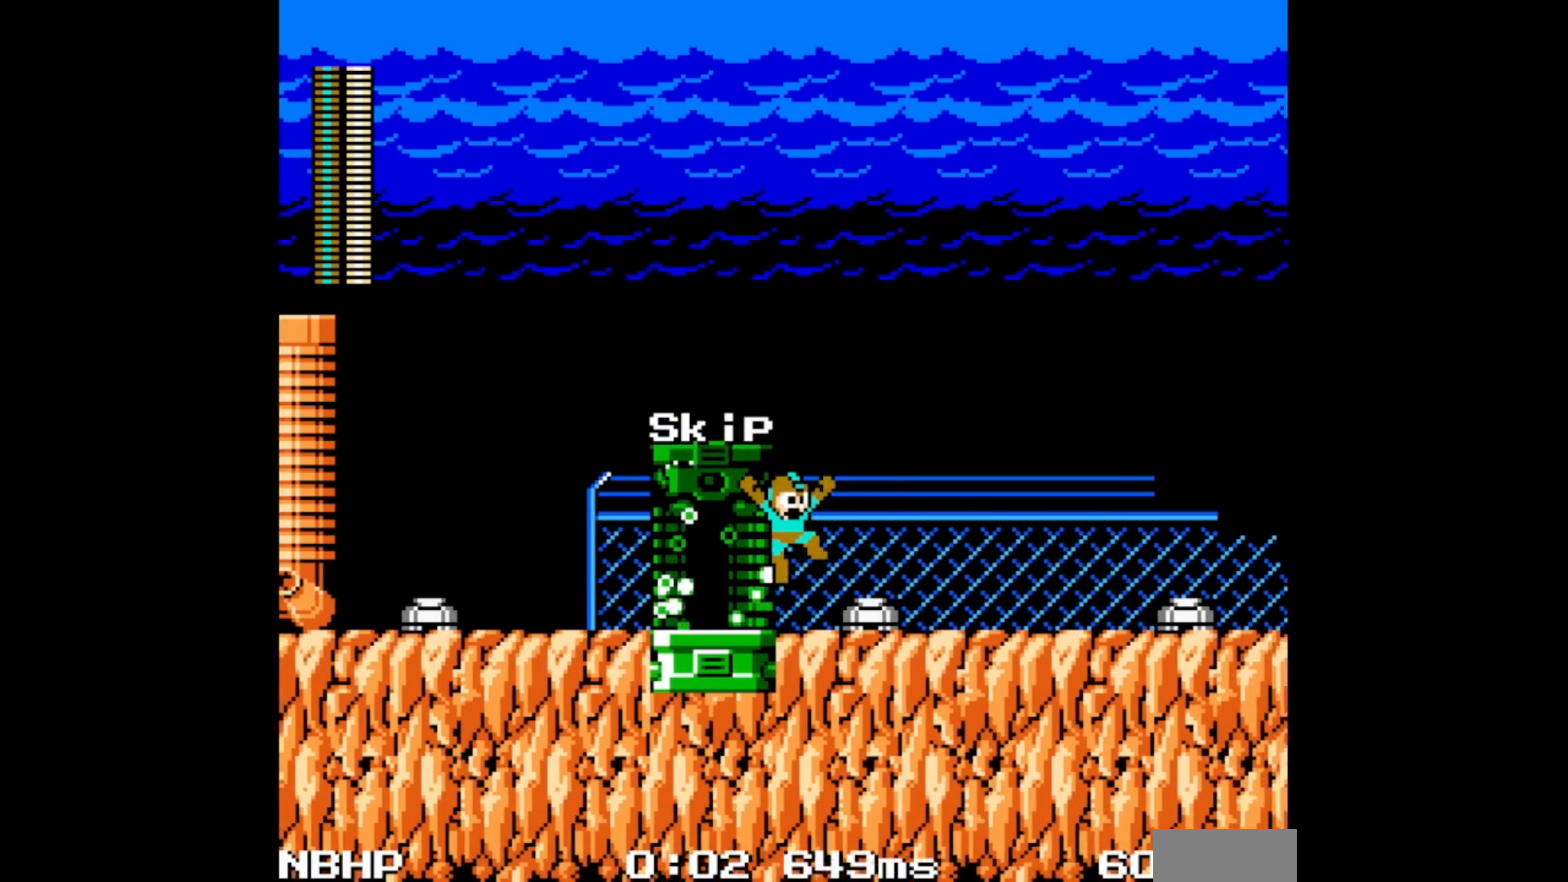
{"buttons": ["DPAD_RIGHT"], "events": [[33, "A", "down"], [100, "B", "up"], [233, "A", "up"], [283, "A", "down"], [350, "A", "up"]]}
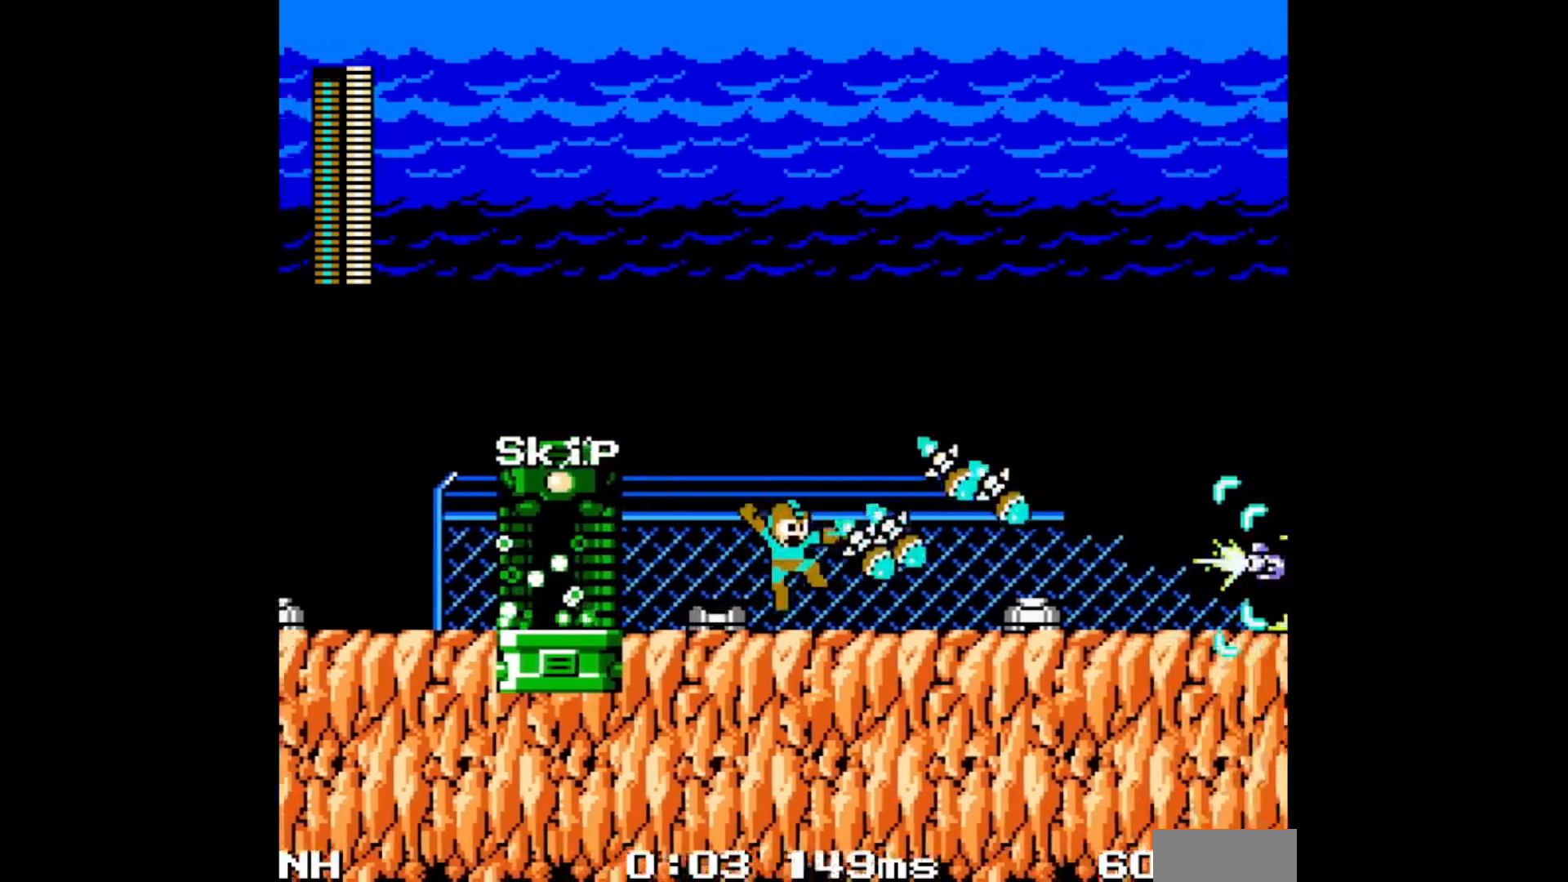
{"buttons": ["A", "B", "DPAD_RIGHT"], "events": [[117, "C", "down"], [200, "C", "up"], [250, "C", "down"], [333, "C", "up"], [400, "B", "down"], [500, "A", "down"]]}
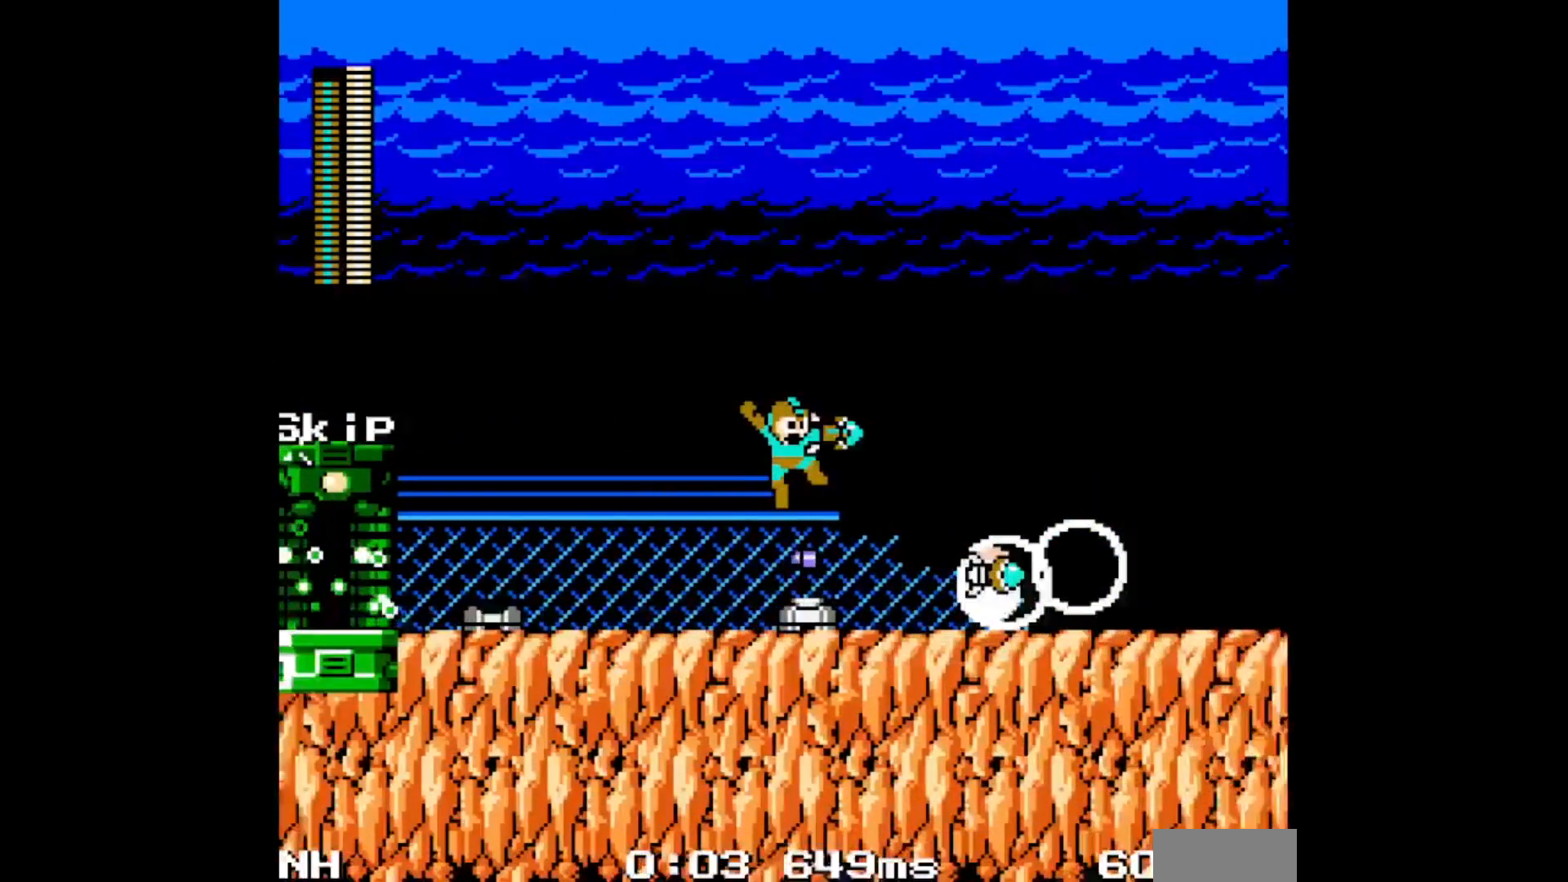
{"buttons": ["A", "C", "DPAD_RIGHT"], "events": [[50, "B", "up"], [83, "A", "up"], [133, "A", "down"], [200, "A", "up"], [250, "A", "down"], [317, "A", "up"], [367, "A", "down"], [500, "C", "down"]]}
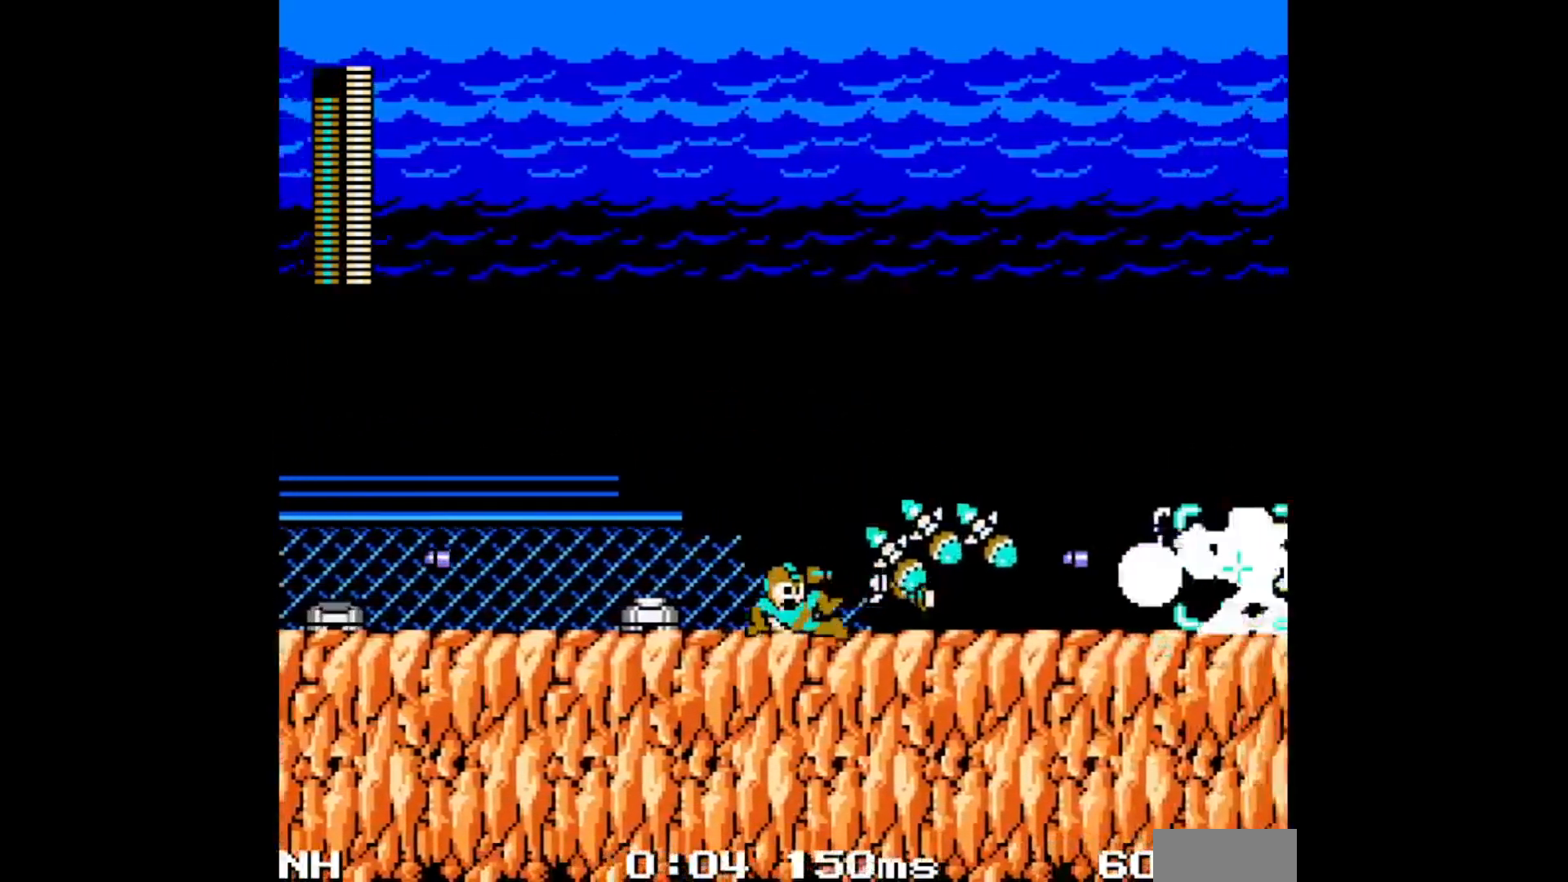
{"buttons": ["DPAD_RIGHT"], "events": [[117, "A", "up"], [167, "C", "up"], [433, "A", "down"], [483, "A", "up"]]}
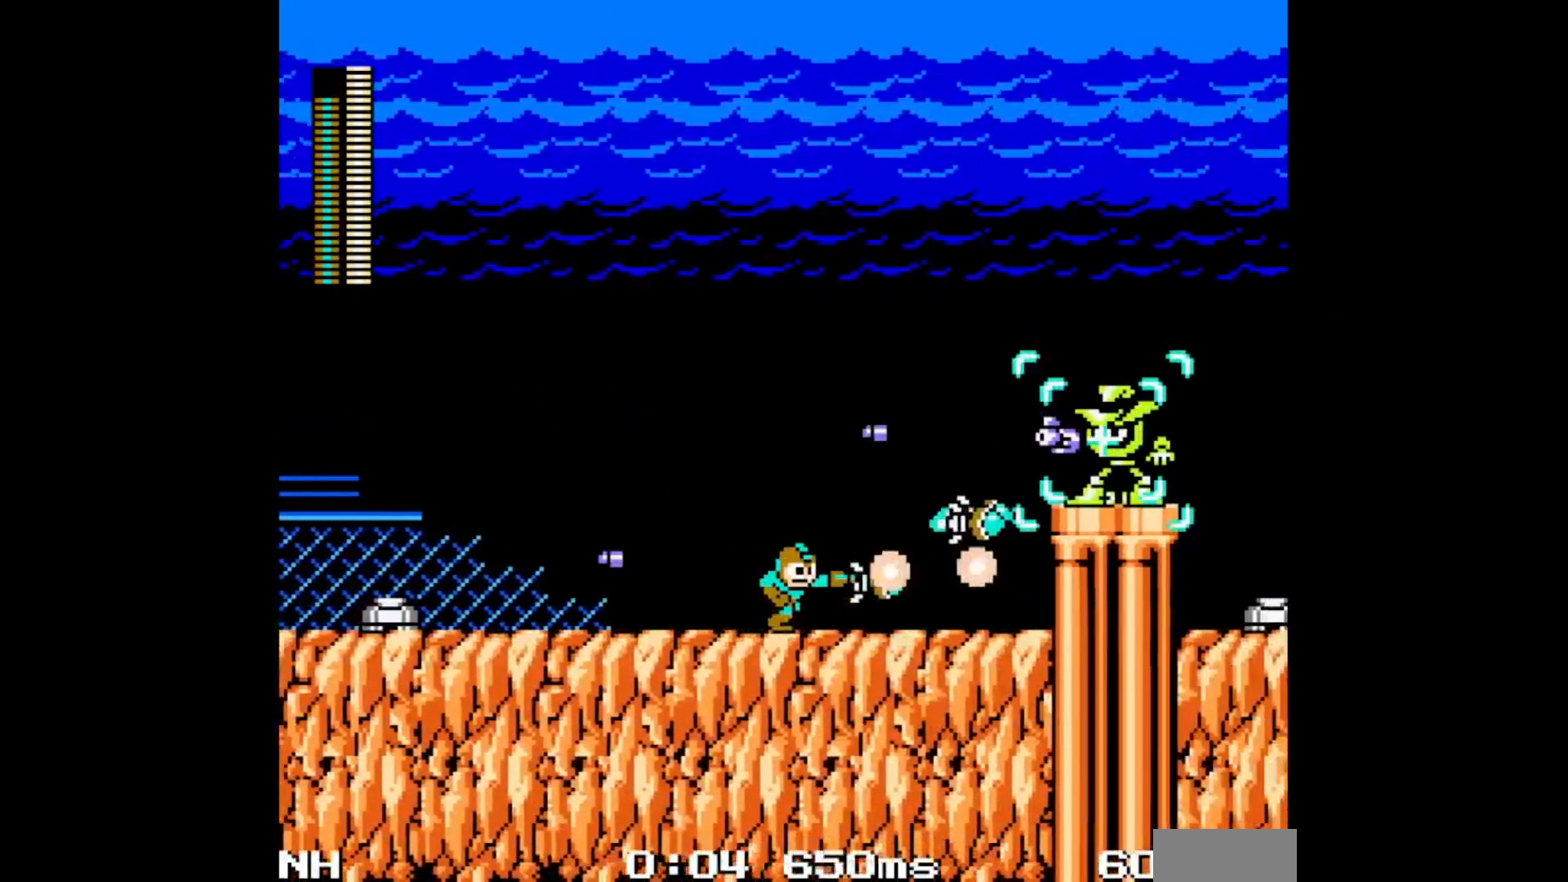
{"buttons": ["B", "DPAD_RIGHT"], "events": [[50, "A", "down"], [100, "A", "up"], [150, "A", "down"], [167, "C", "down"], [317, "C", "up"], [333, "A", "up"], [417, "B", "down"]]}
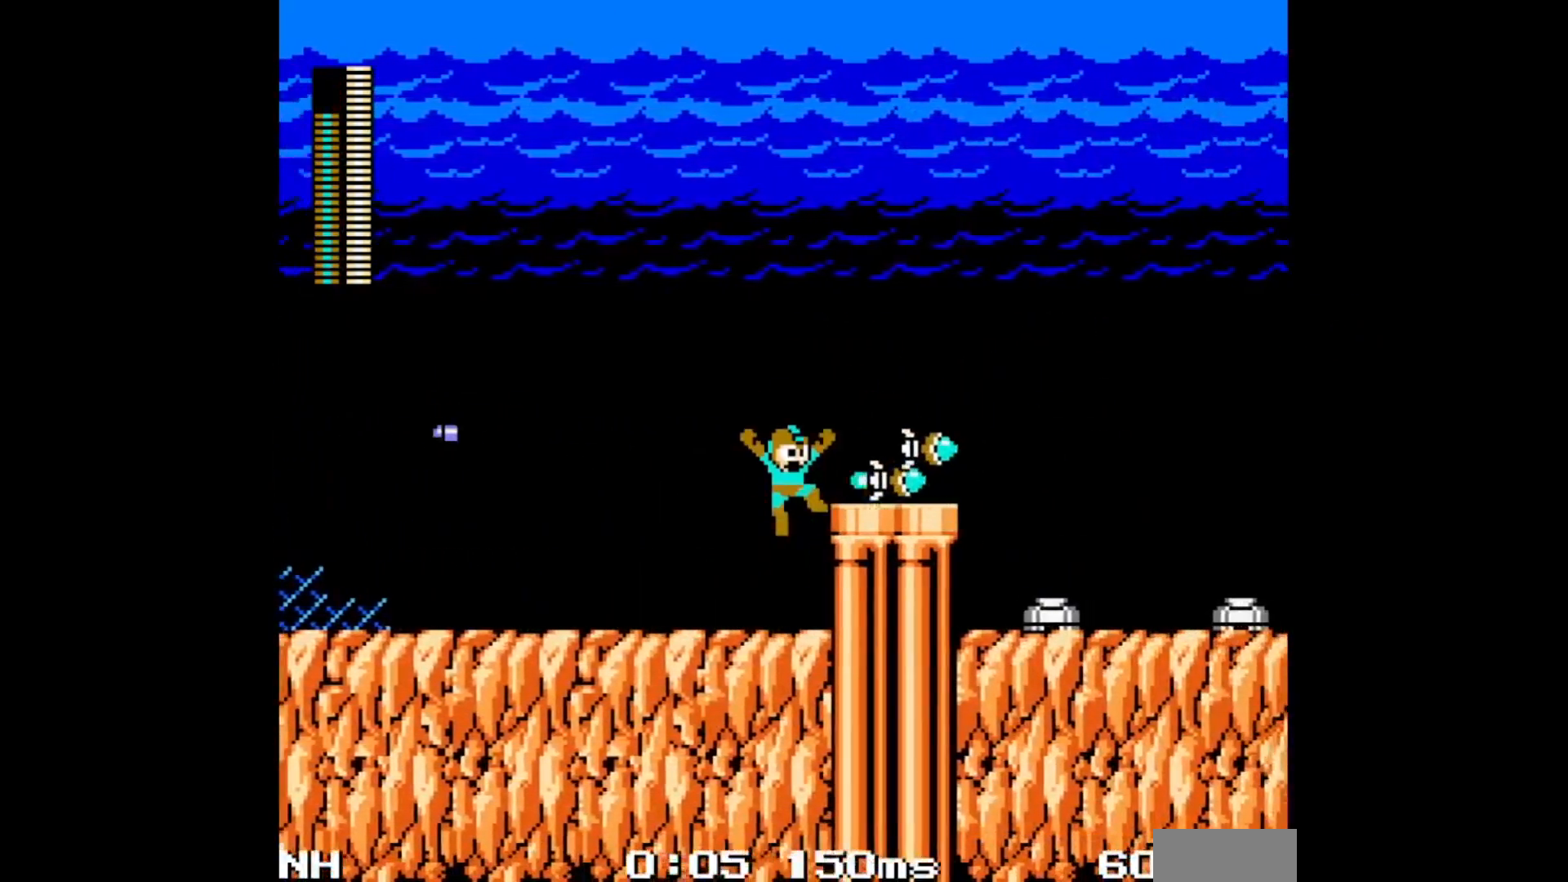
{"buttons": ["A", "C", "DPAD_RIGHT"], "events": [[150, "B", "up"], [400, "A", "down"], [417, "C", "down"]]}
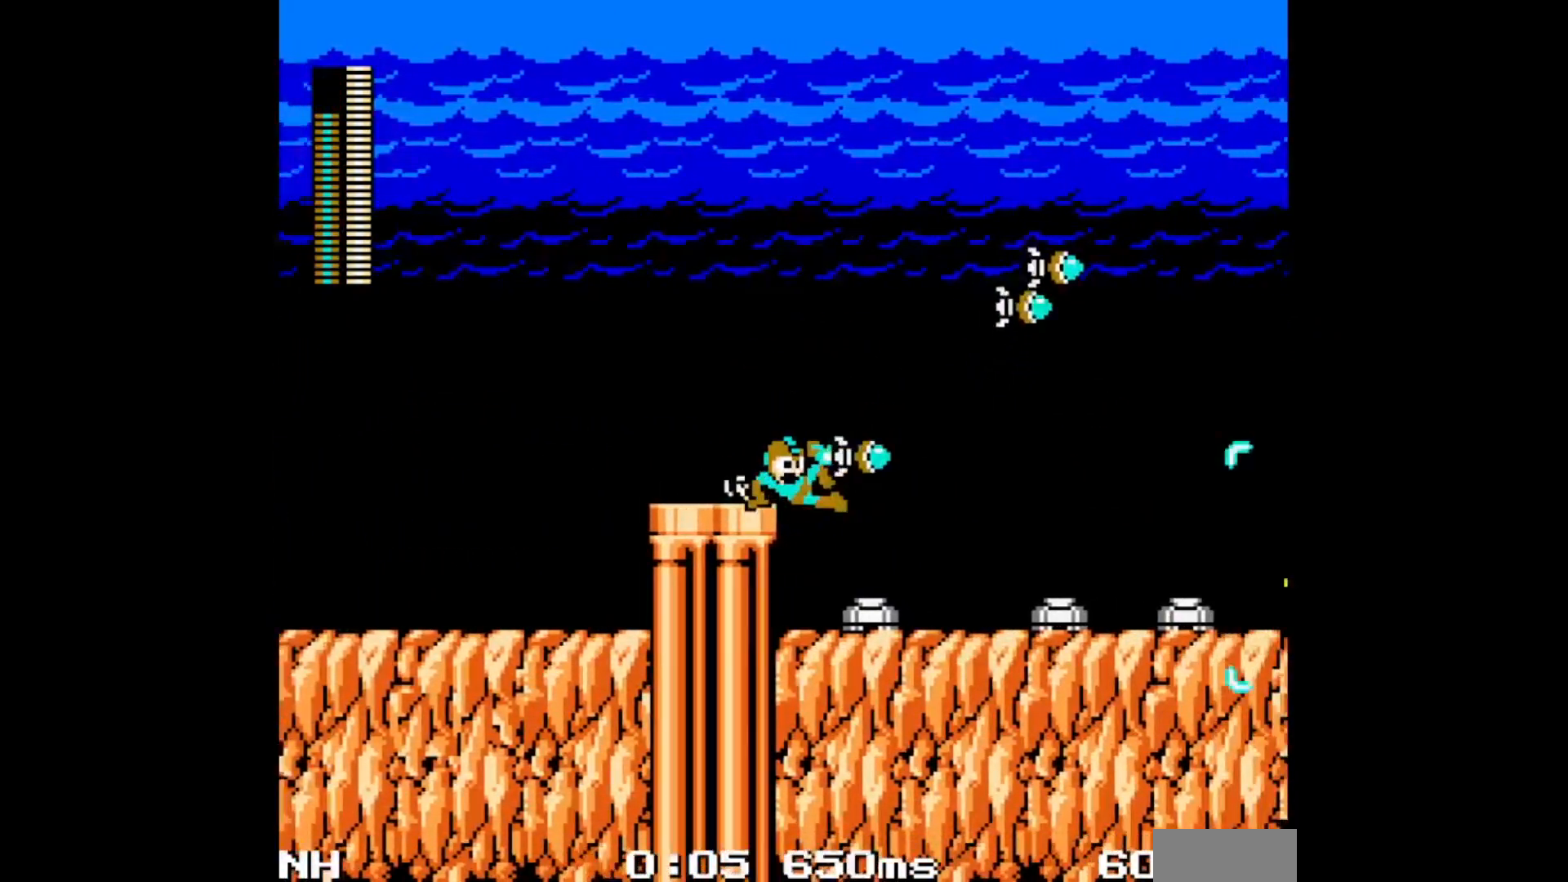
{"buttons": ["B", "DPAD_RIGHT"], "events": [[100, "A", "up"], [100, "C", "up"], [367, "B", "down"]]}
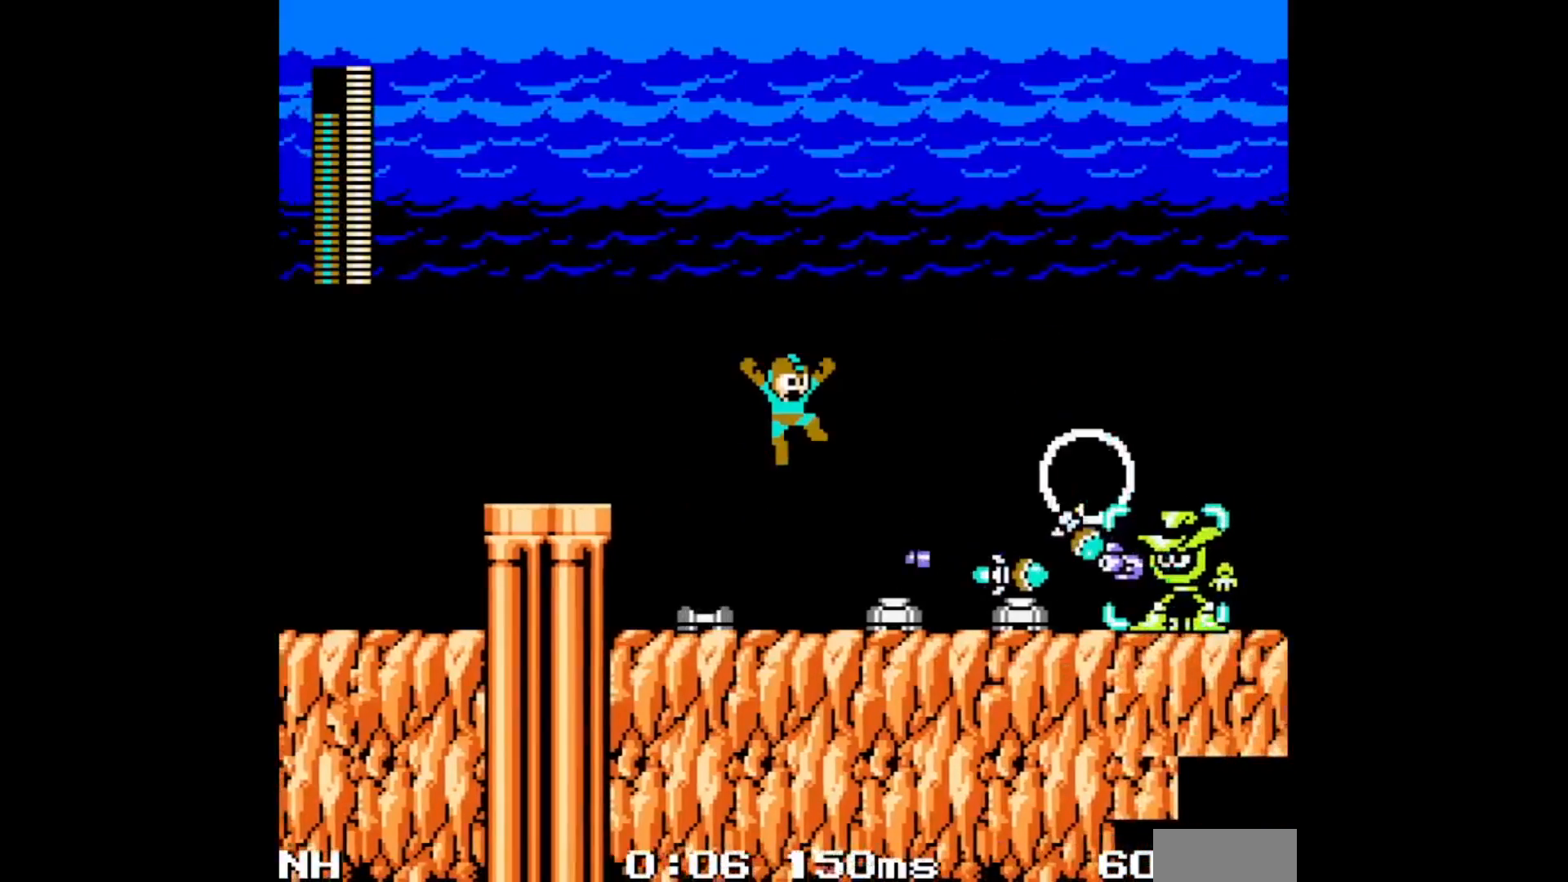
{"buttons": ["C", "DPAD_RIGHT"], "events": [[100, "B", "up"], [467, "C", "down"]]}
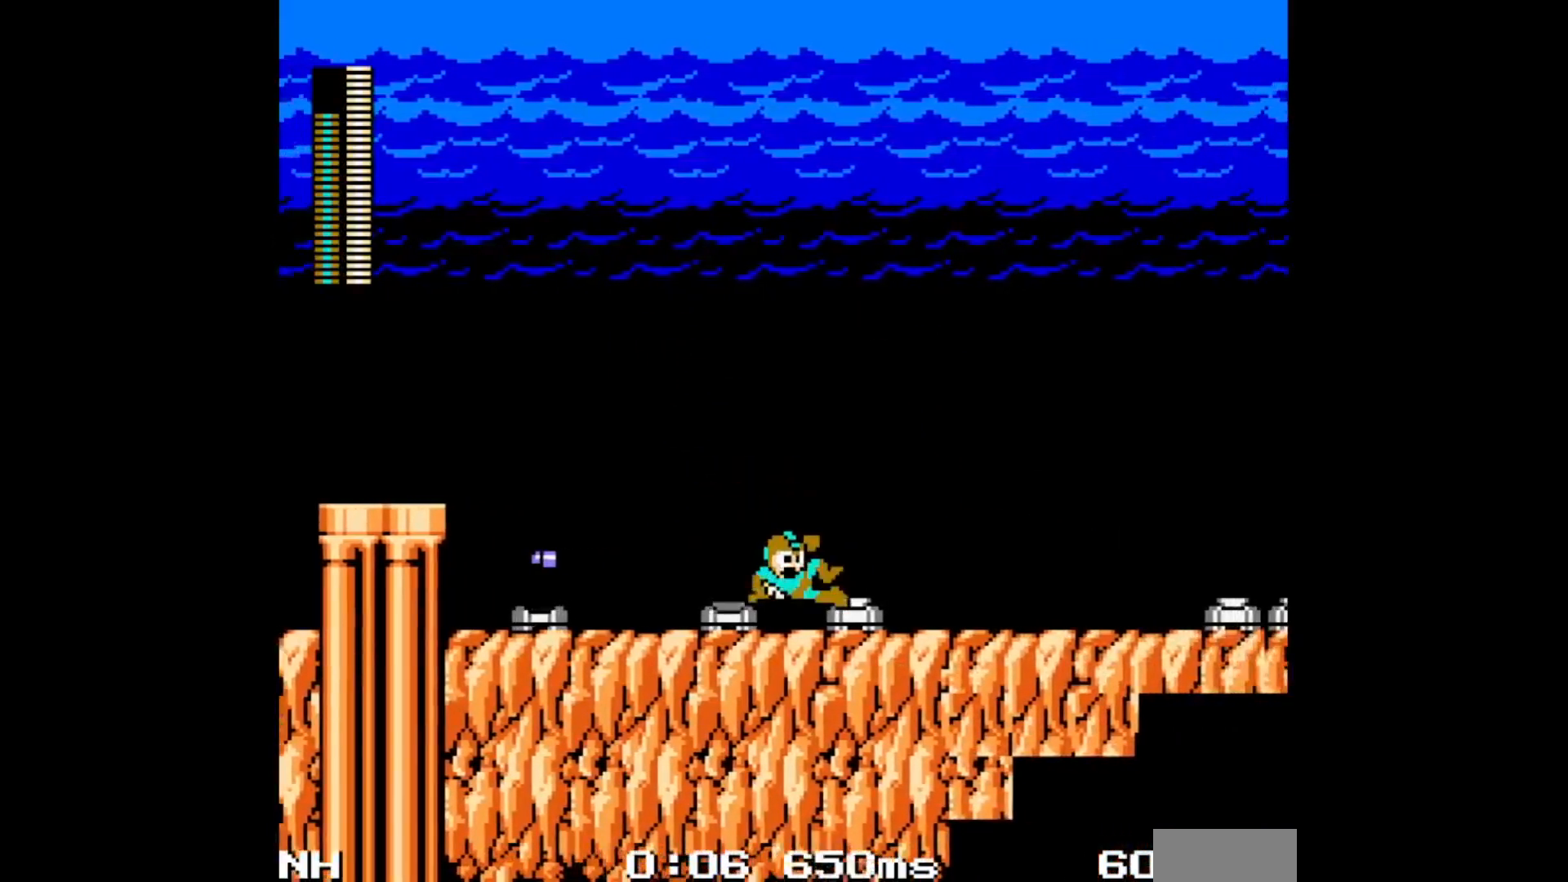
{"buttons": ["C", "DPAD_RIGHT"], "events": [[117, "C", "up"], [467, "C", "down"]]}
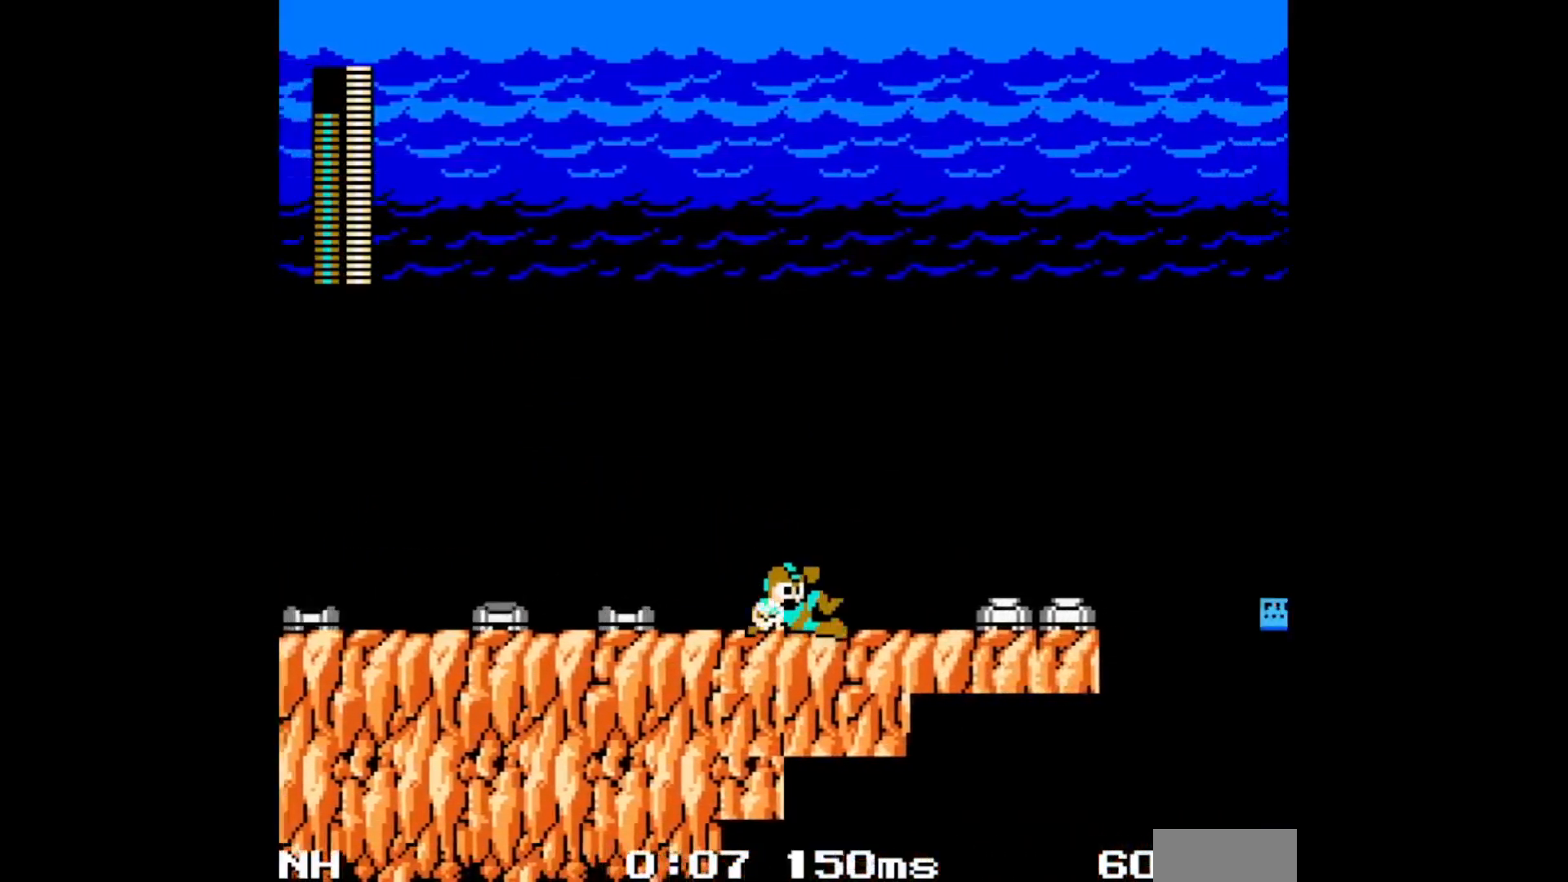
{"buttons": ["DPAD_RIGHT"], "events": [[67, "C", "up"], [217, "B", "down"], [333, "B", "up"]]}
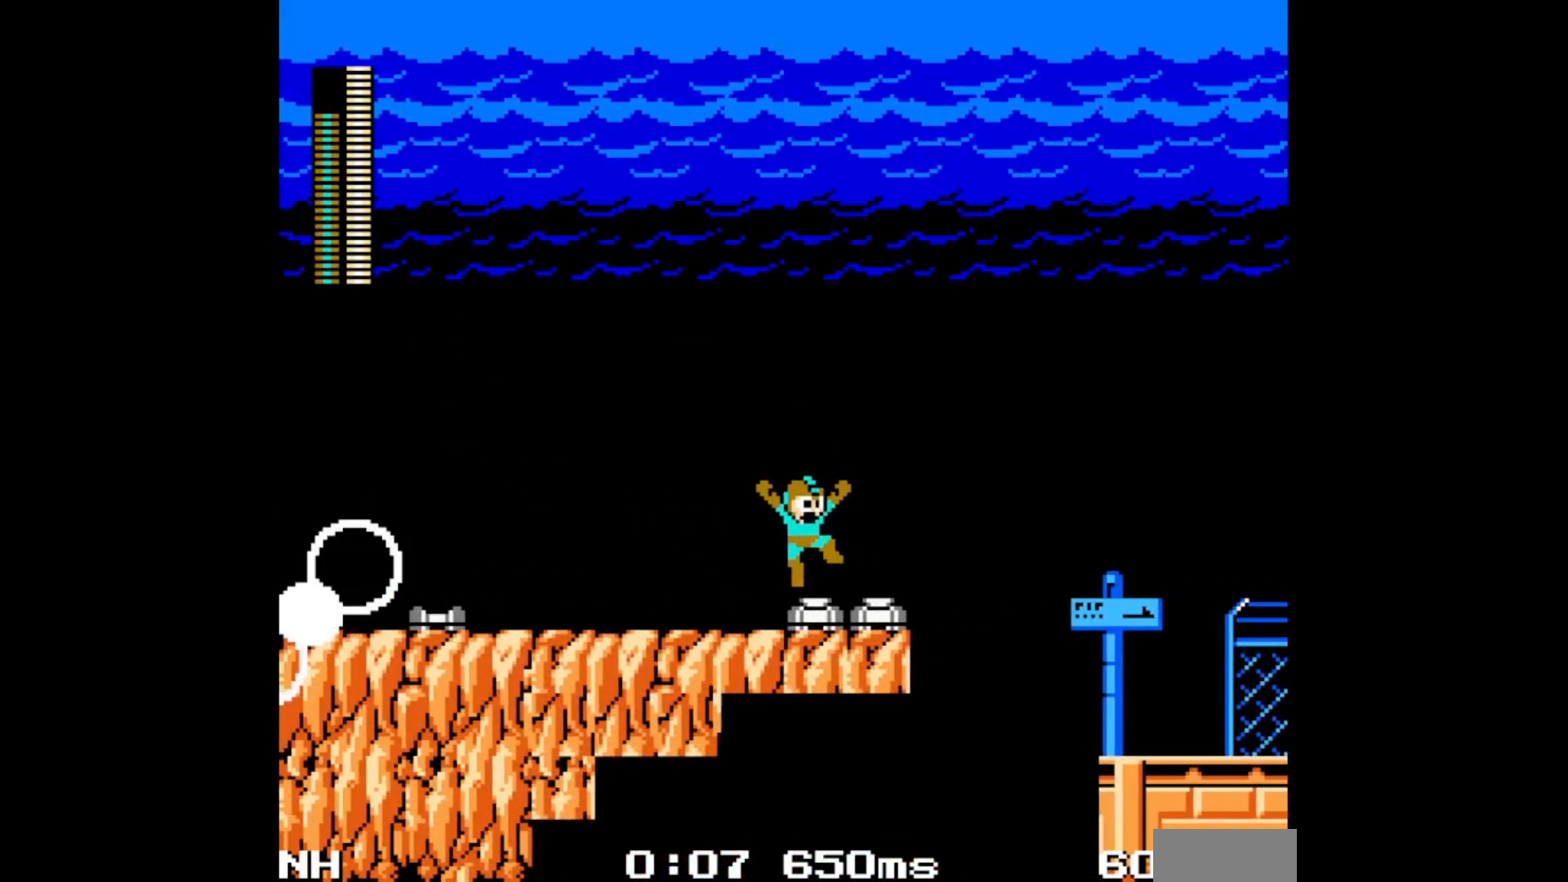
{"buttons": ["DPAD_RIGHT"], "events": [[83, "C", "down"], [150, "C", "up"], [233, "B", "down"], [283, "L1", "down"], [283, "R1", "down"], [400, "L1", "up"], [450, "B", "up"], [450, "R1", "up"]]}
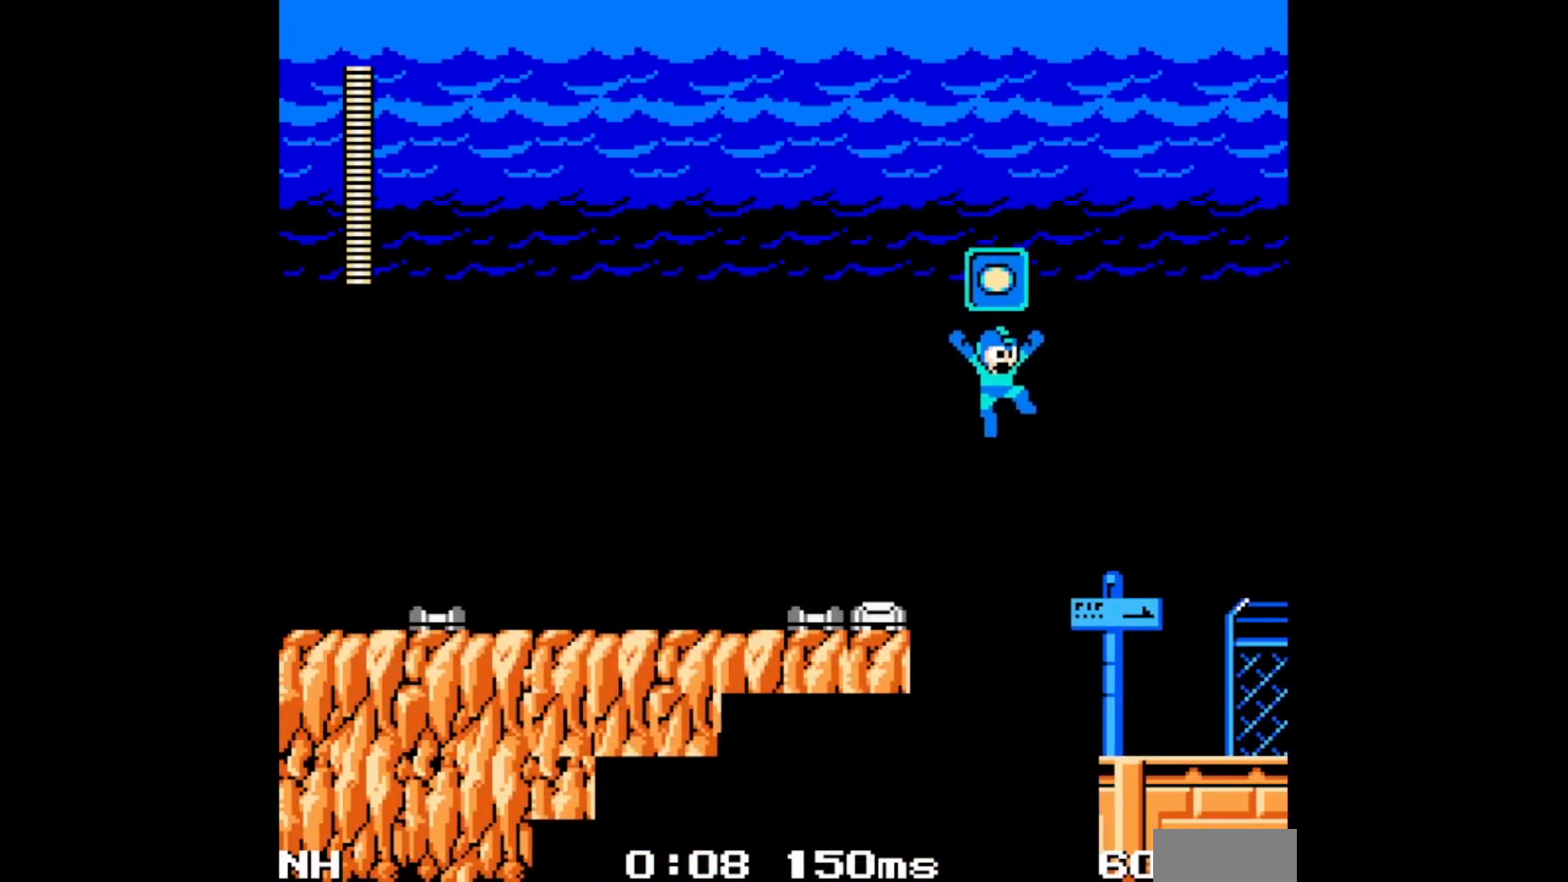
{"buttons": ["A", "C", "DPAD_RIGHT"], "events": [[400, "A", "down"], [450, "C", "down"]]}
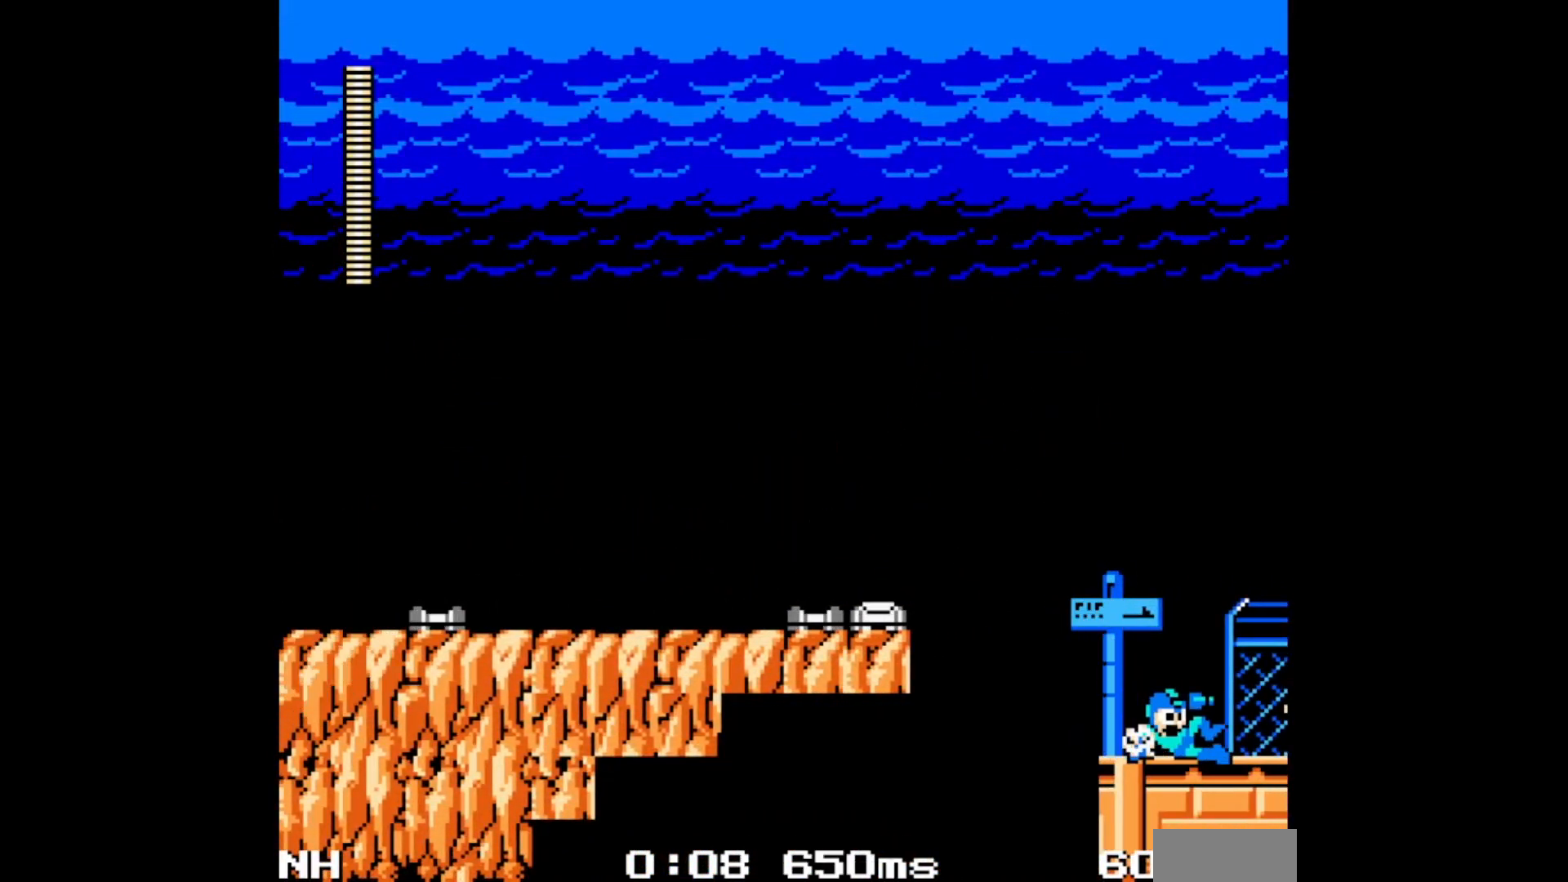
{"buttons": ["DPAD_RIGHT"], "events": [[117, "C", "up"], [317, "A", "up"]]}
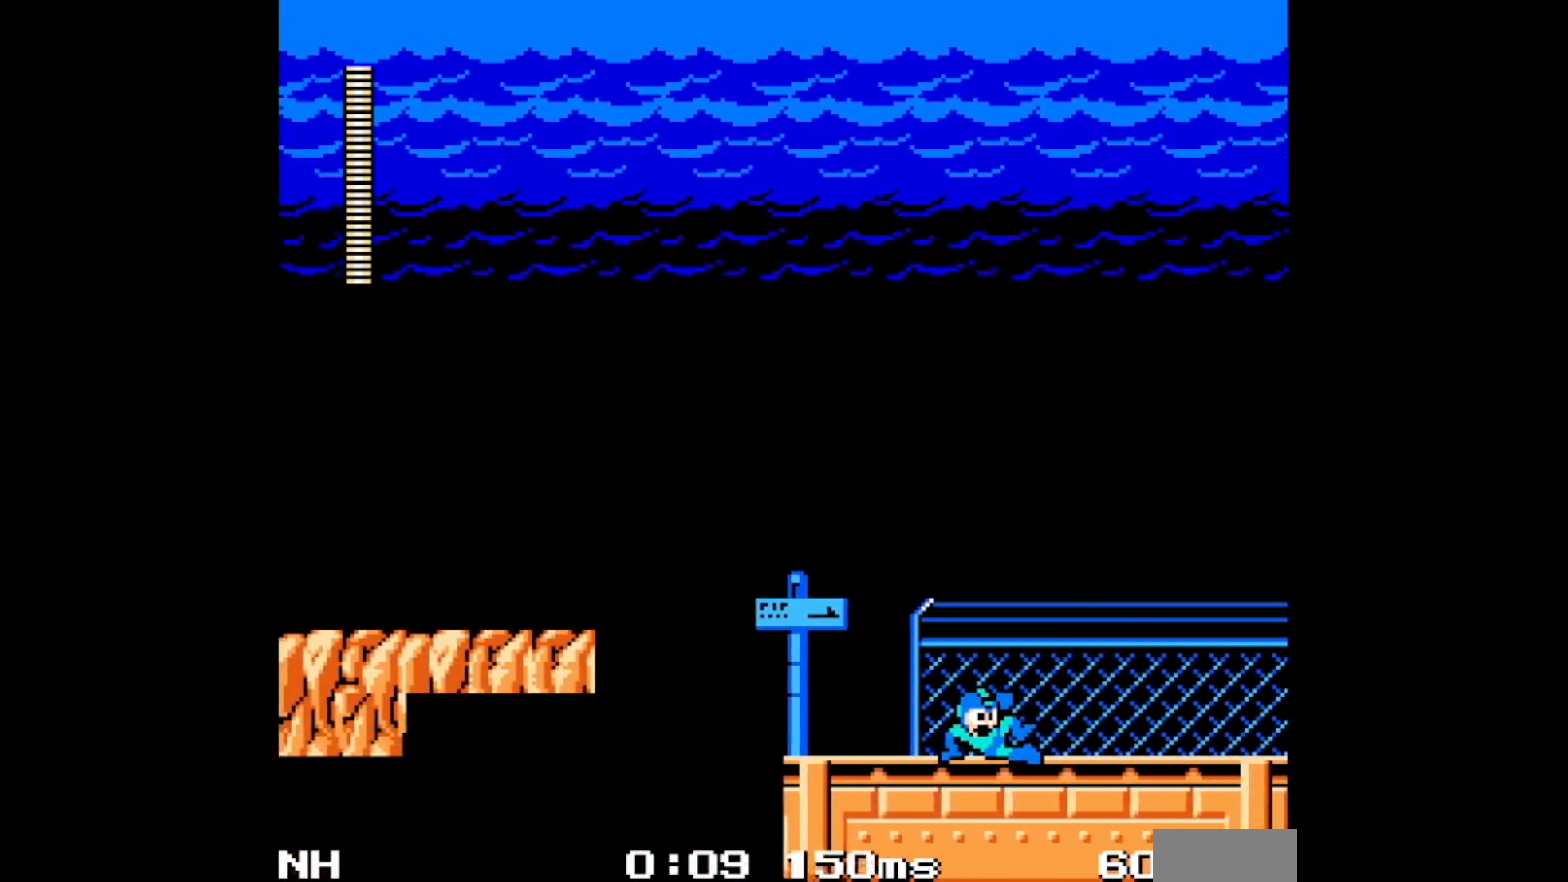
{"buttons": ["DPAD_RIGHT"], "events": []}
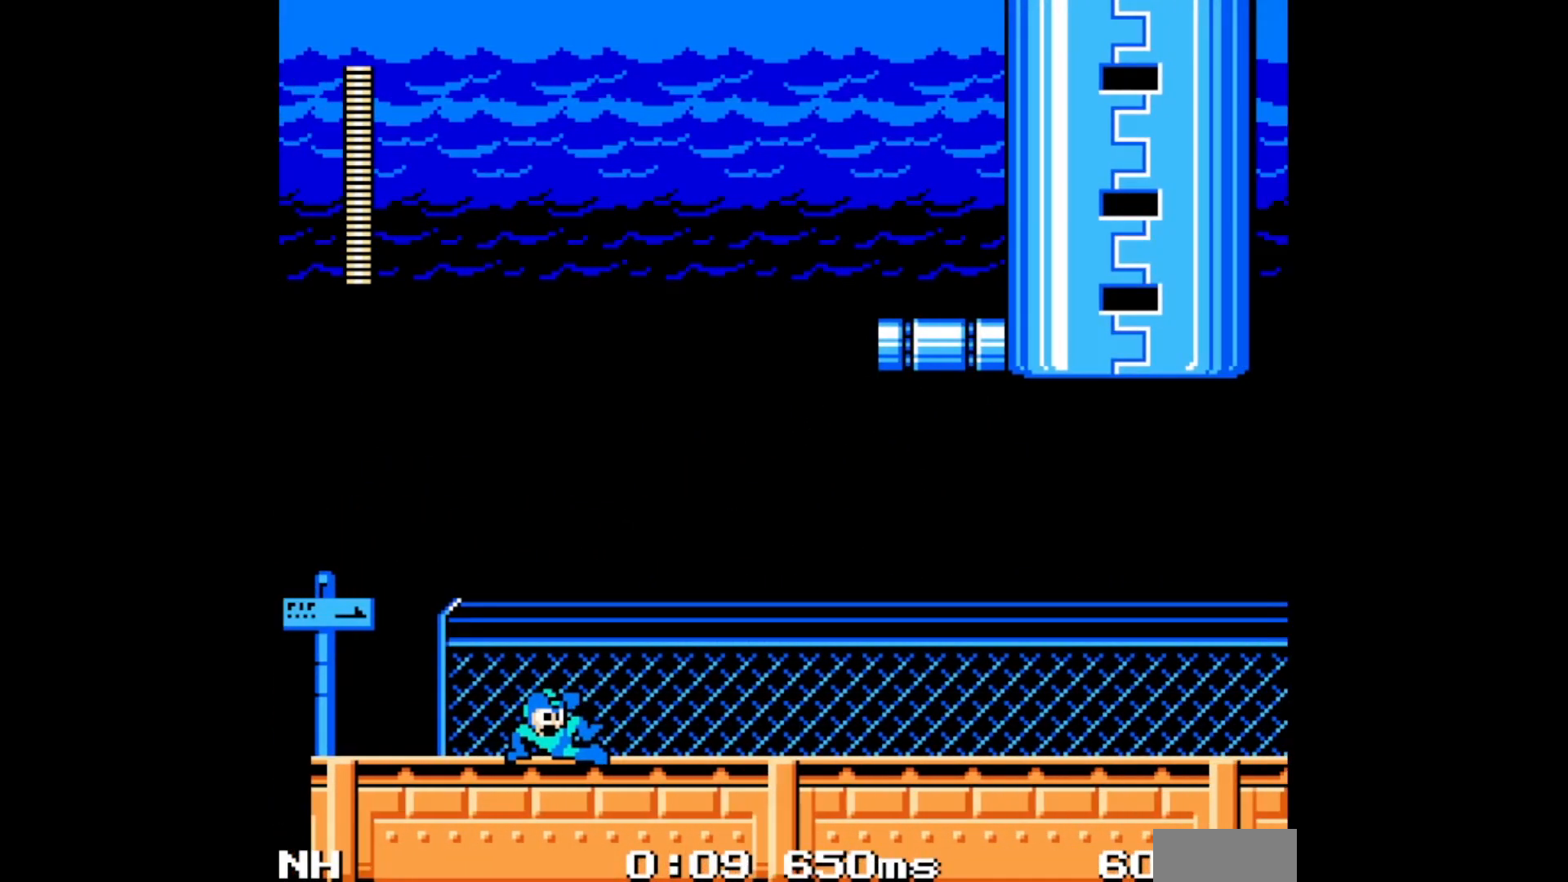
{"buttons": ["DPAD_RIGHT"], "events": [[367, "B", "down"], [467, "B", "up"]]}
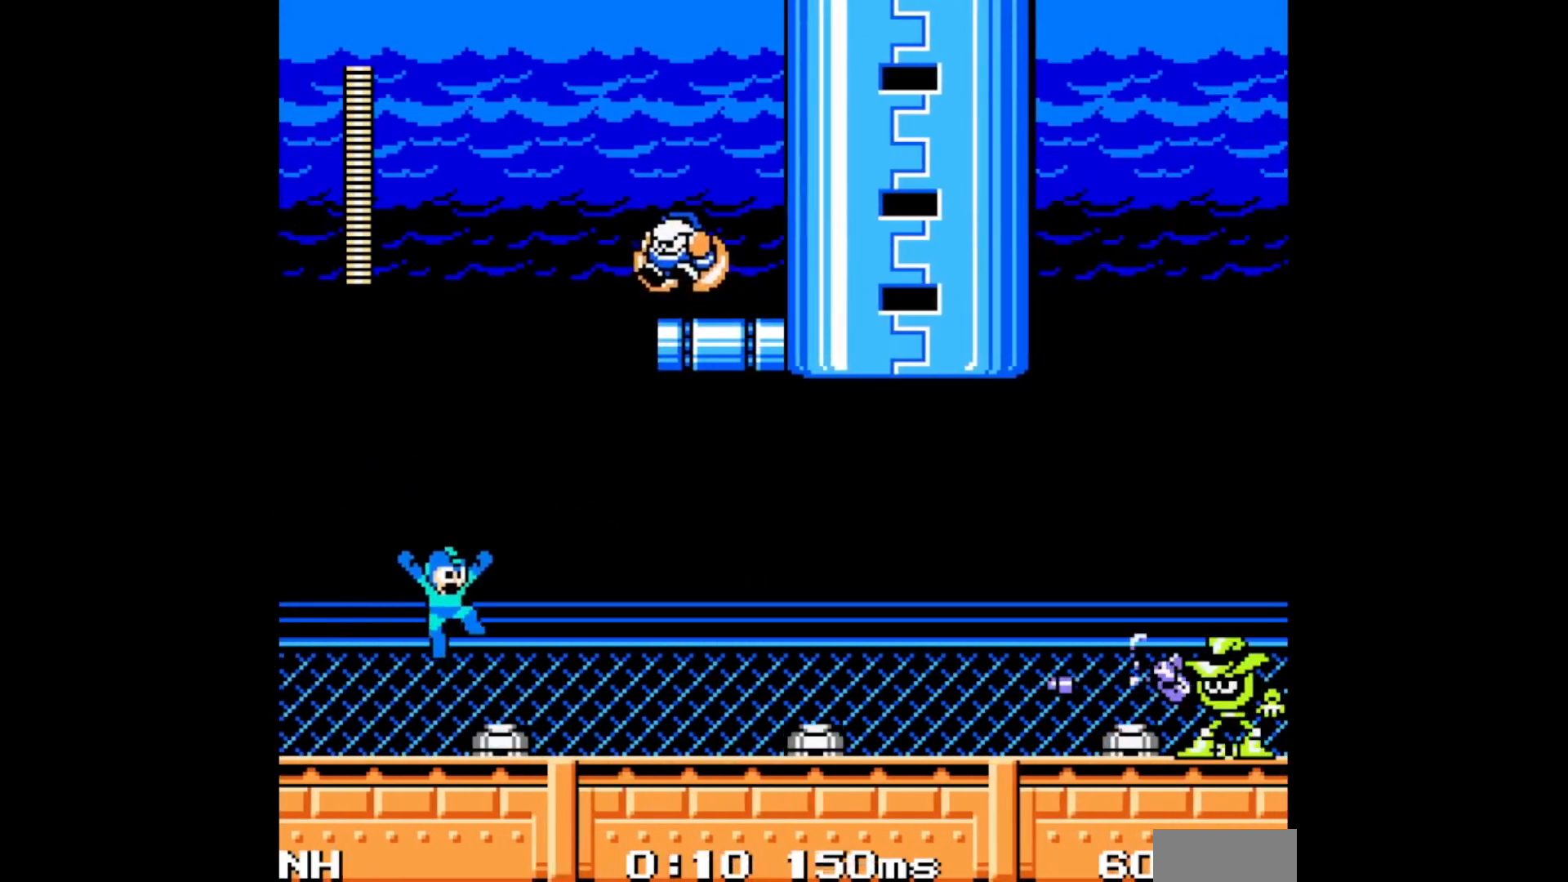
{"buttons": ["A", "DPAD_RIGHT"], "events": [[267, "A", "down"], [317, "A", "up"], [367, "A", "down"], [417, "A", "up"], [467, "A", "down"]]}
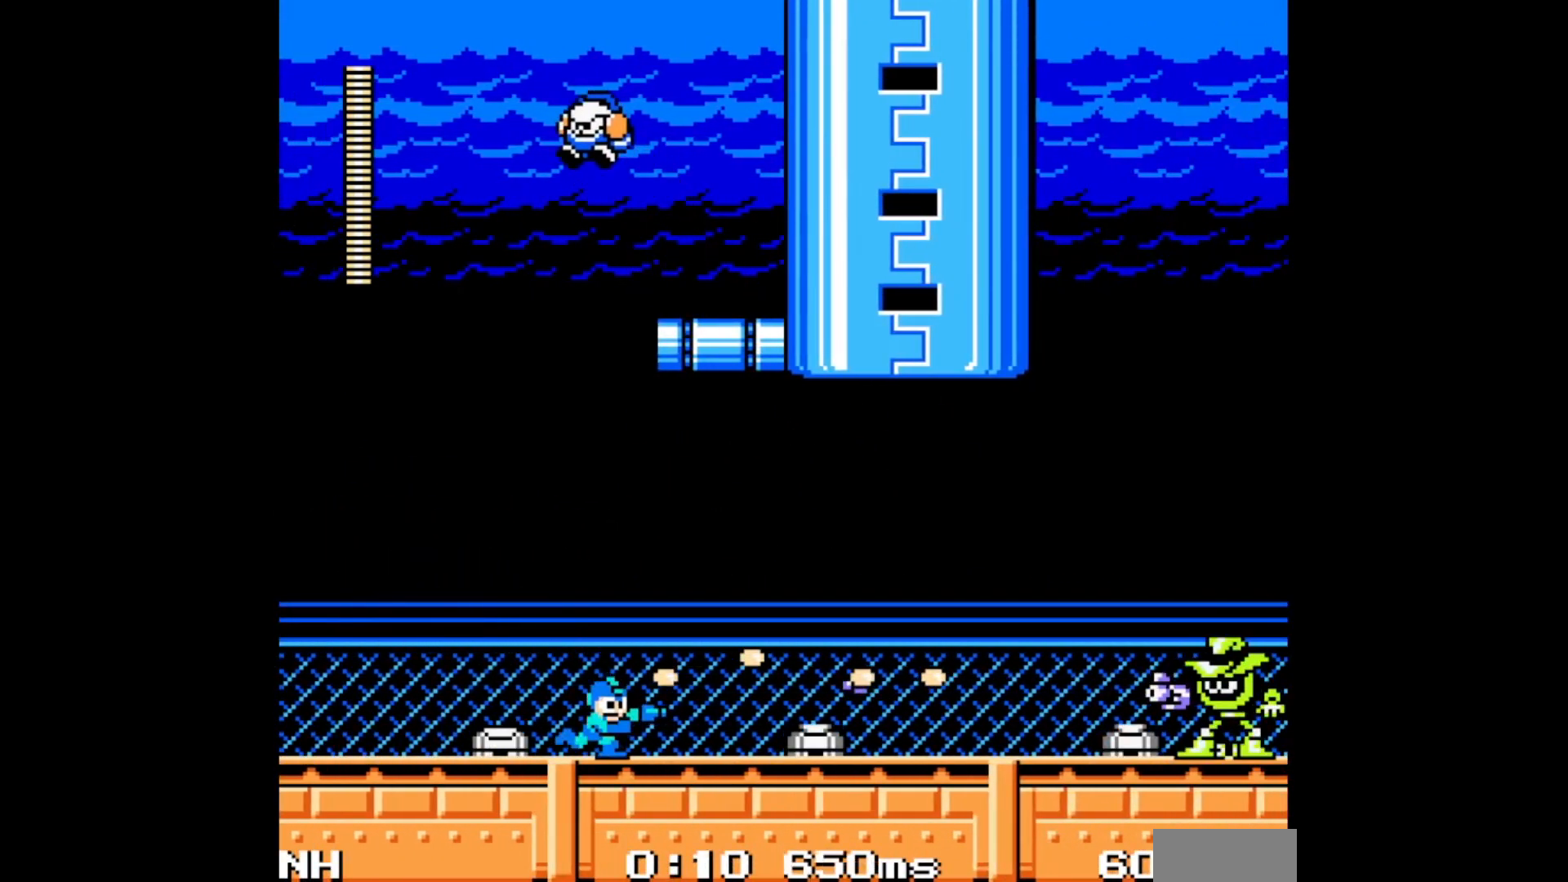
{"buttons": ["DPAD_RIGHT"], "events": [[150, "A", "up"], [233, "B", "down"], [417, "A", "down"], [467, "A", "up"], [500, "B", "up"]]}
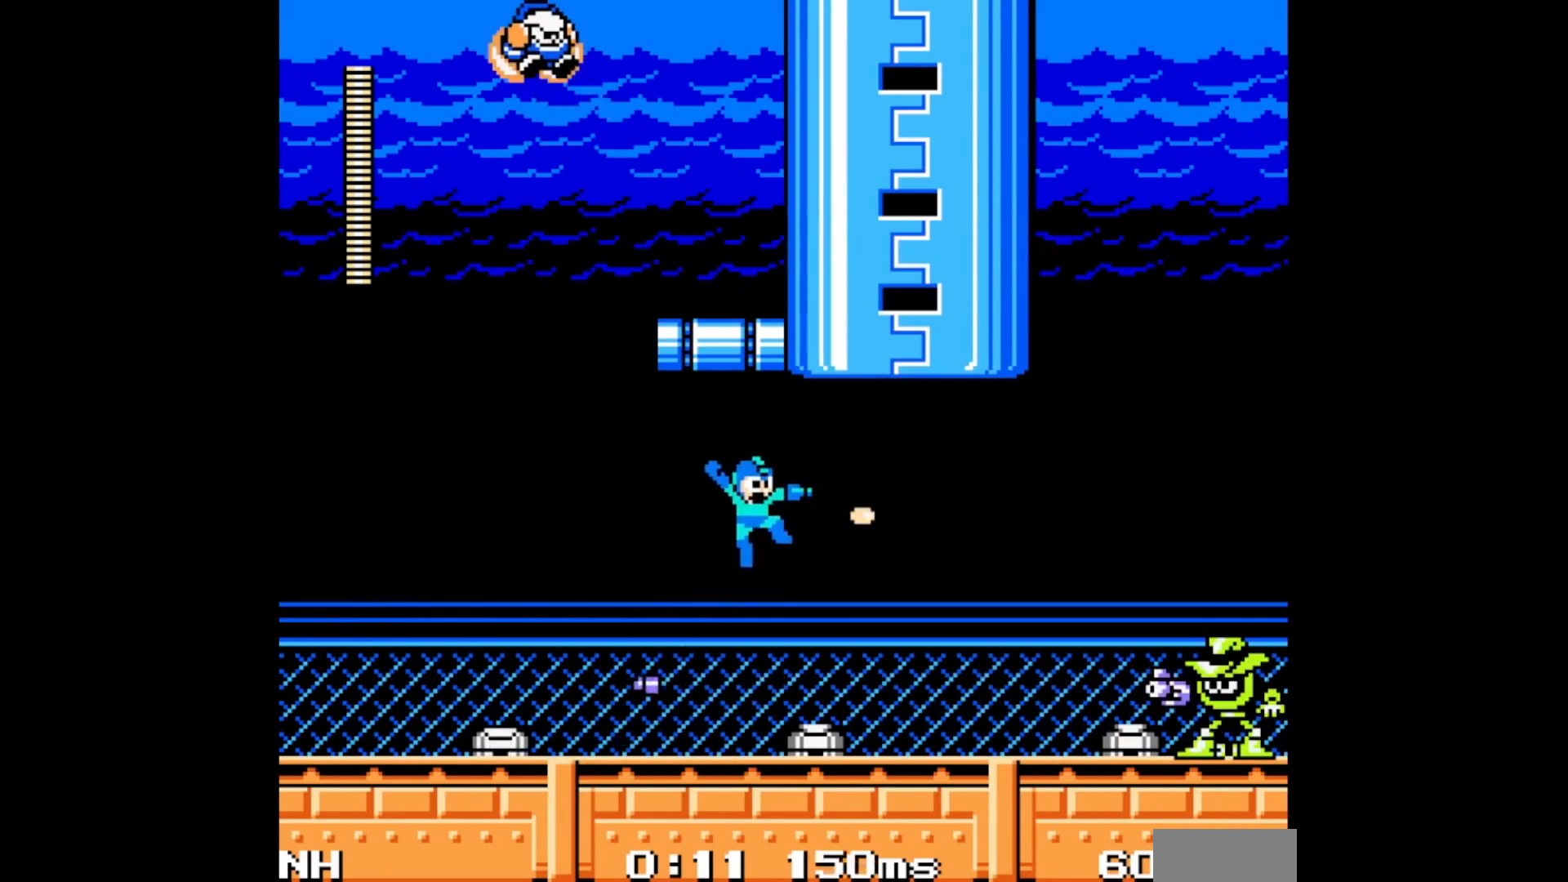
{"buttons": ["A", "C", "DPAD_RIGHT"], "events": [[300, "A", "down"], [350, "A", "up"], [400, "A", "down"], [500, "C", "down"]]}
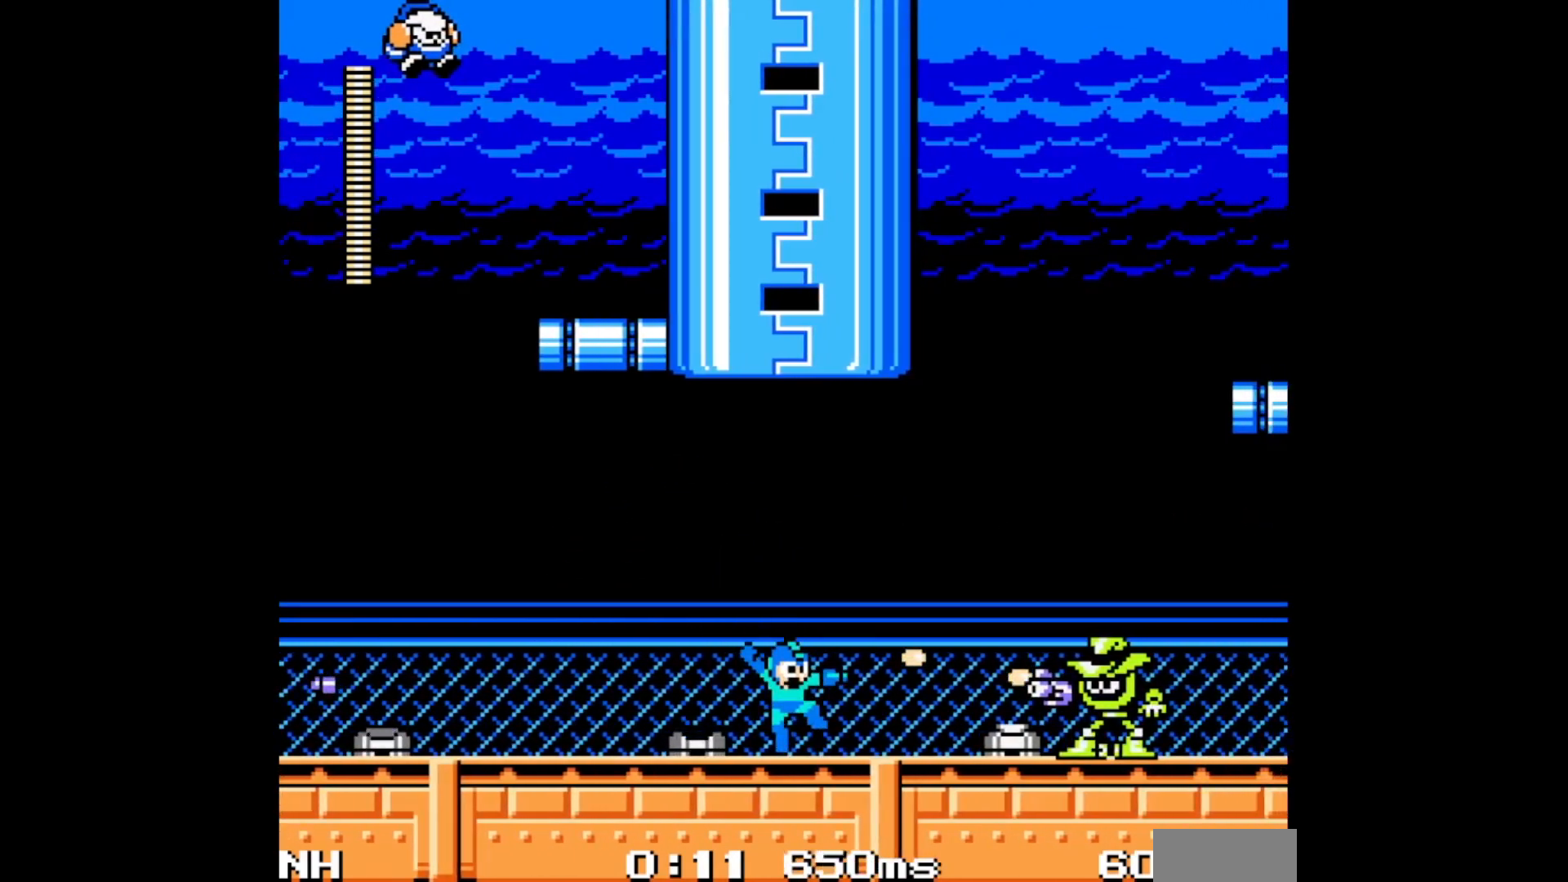
{"buttons": ["DPAD_RIGHT"], "events": [[117, "A", "up"], [117, "C", "up"], [300, "B", "down"], [483, "B", "up"]]}
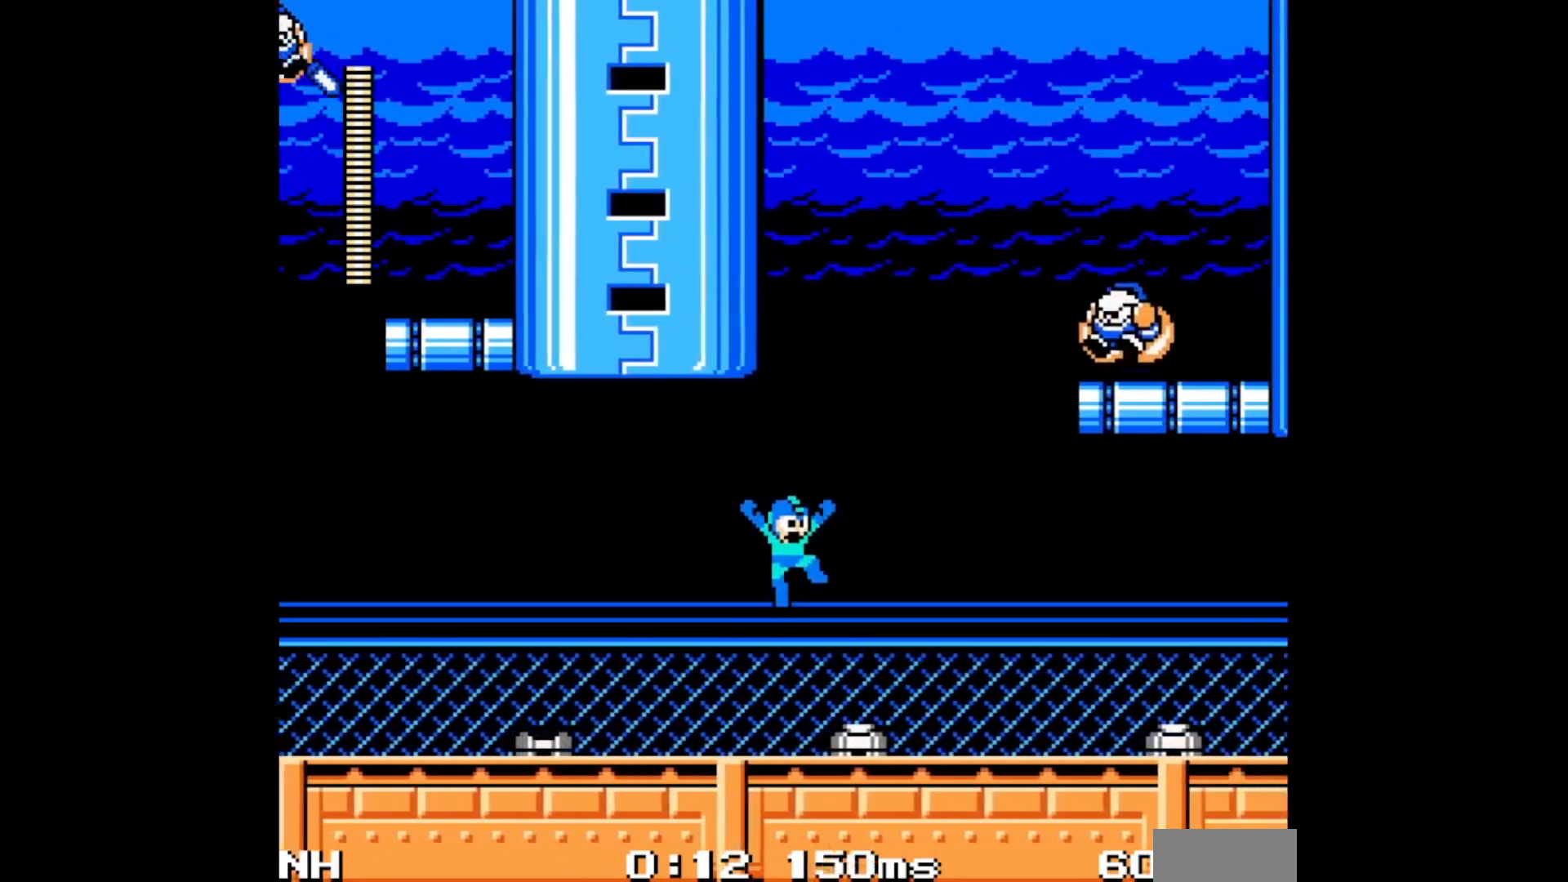
{"buttons": ["C", "DPAD_RIGHT"], "events": [[267, "A", "down"], [367, "C", "down"], [483, "A", "up"]]}
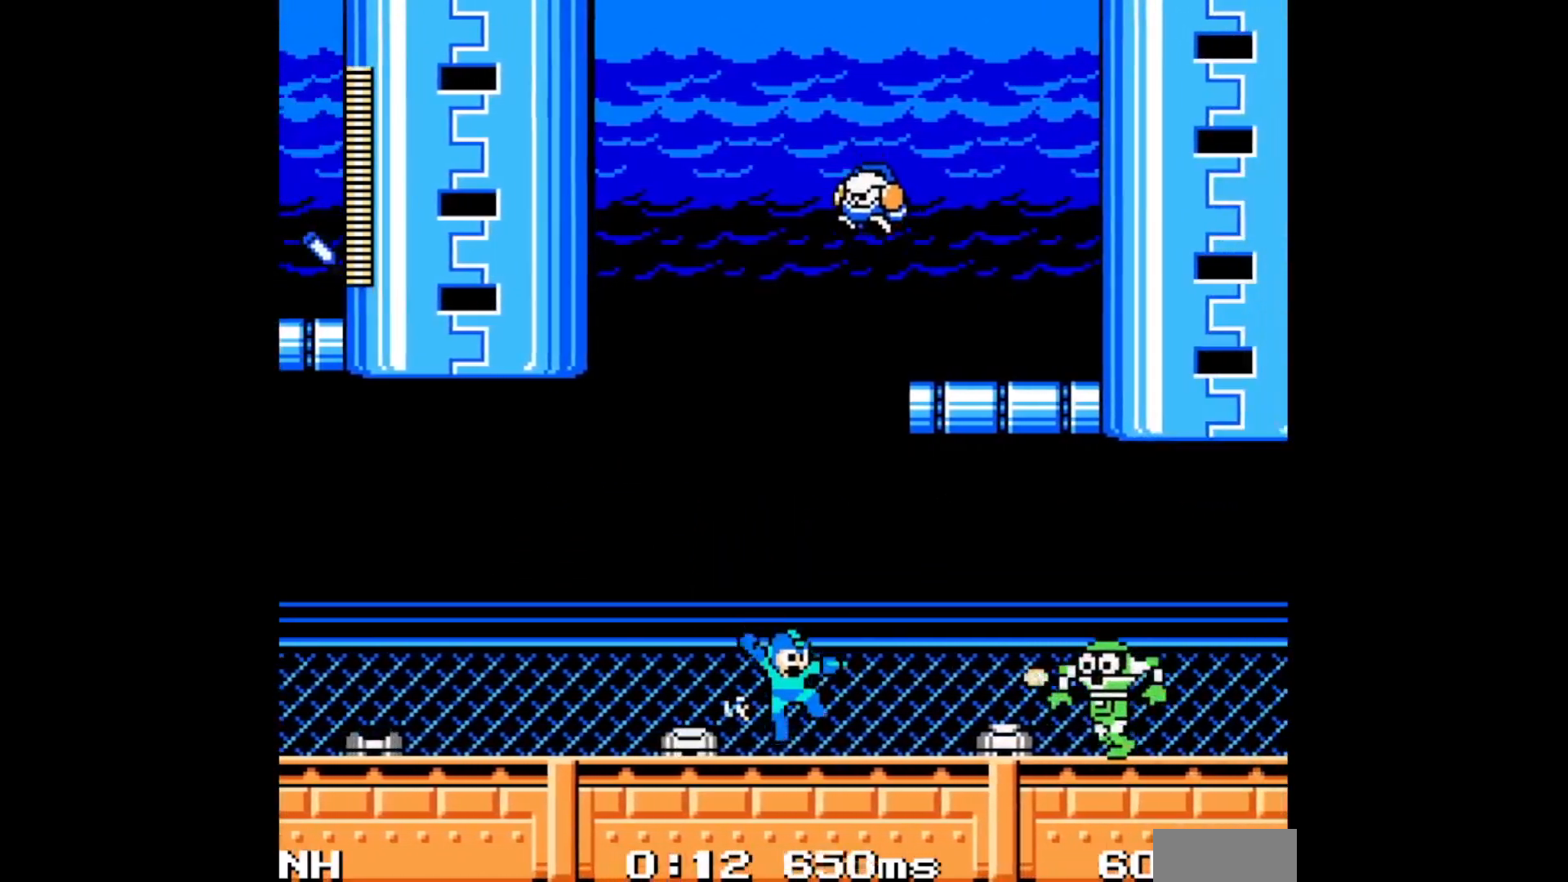
{"buttons": ["DPAD_RIGHT"], "events": [[17, "C", "up"], [150, "C", "down"], [250, "C", "up"], [317, "B", "down"], [433, "B", "up"]]}
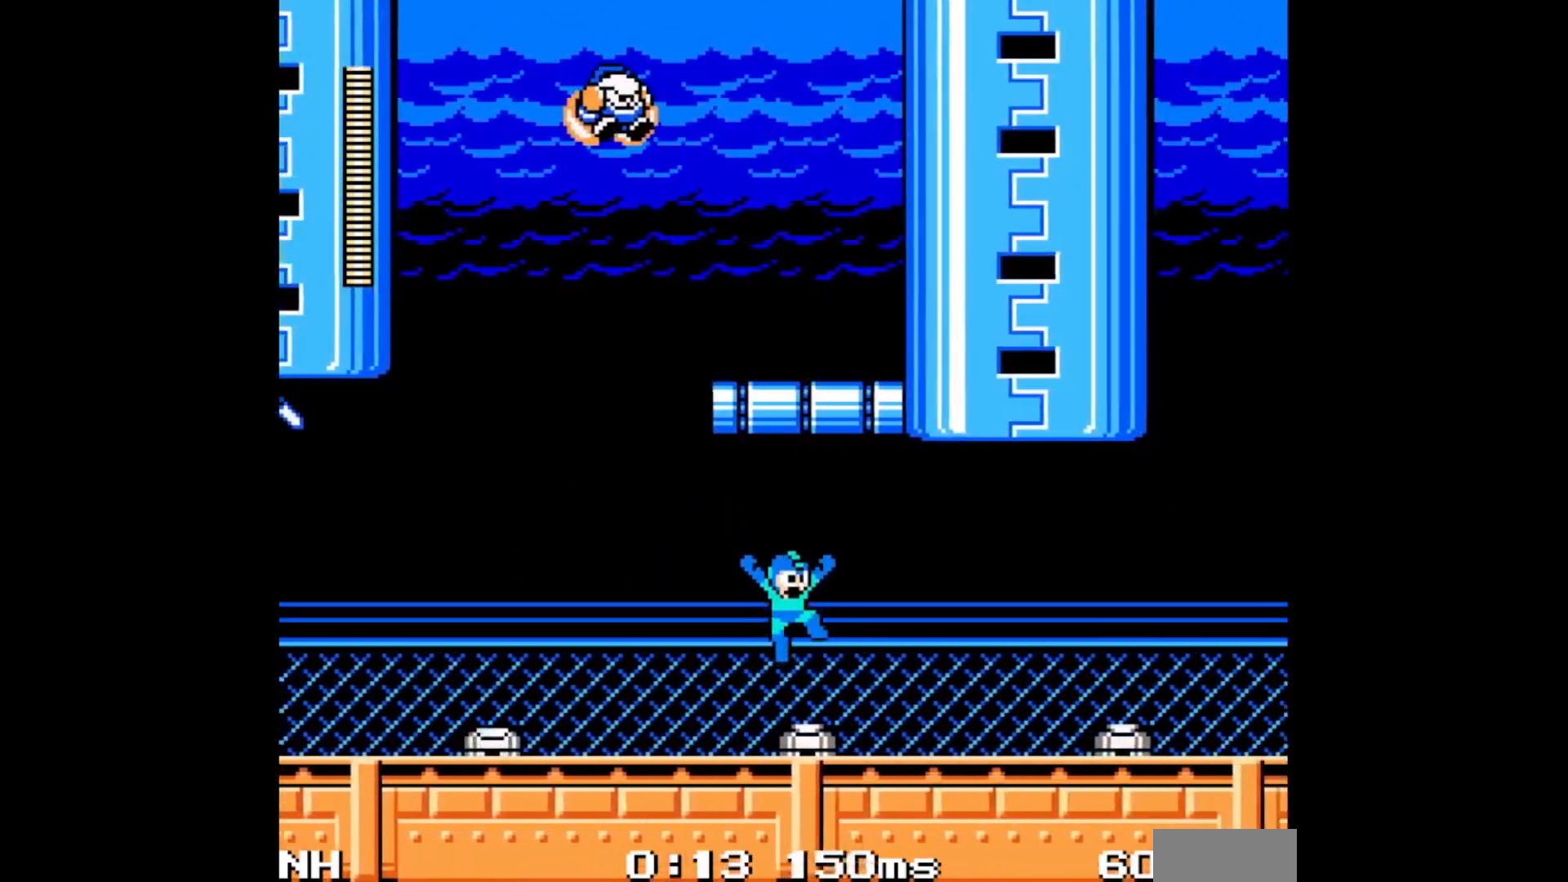
{"buttons": ["C", "DPAD_RIGHT"], "events": [[167, "C", "down"], [300, "C", "up"], [450, "C", "down"]]}
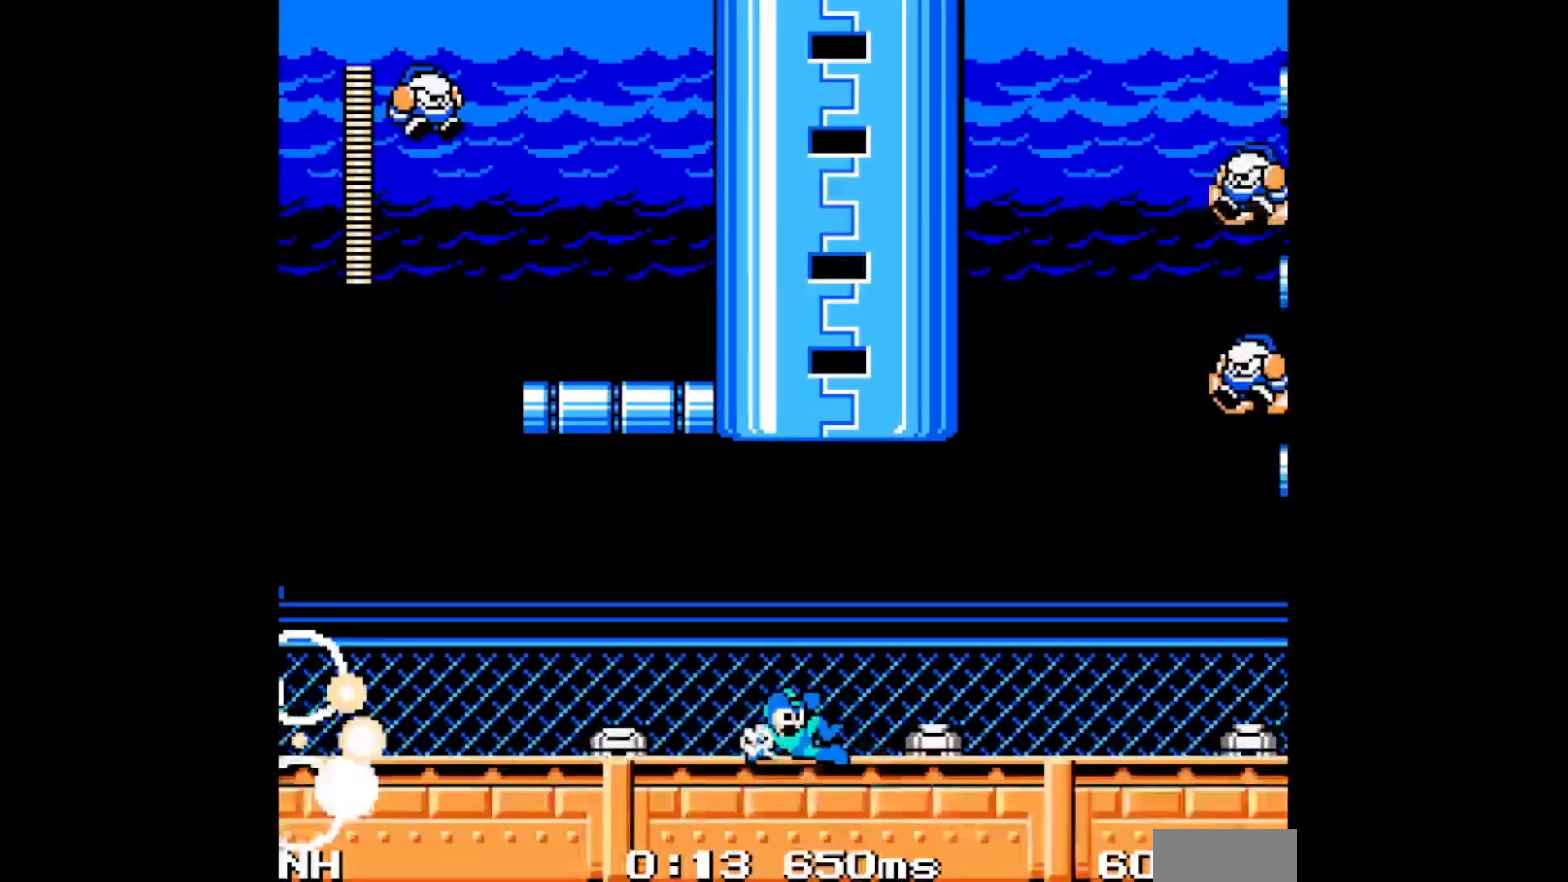
{"buttons": ["C", "DPAD_RIGHT"], "events": [[33, "C", "up"], [117, "B", "down"], [217, "B", "up"], [467, "C", "down"]]}
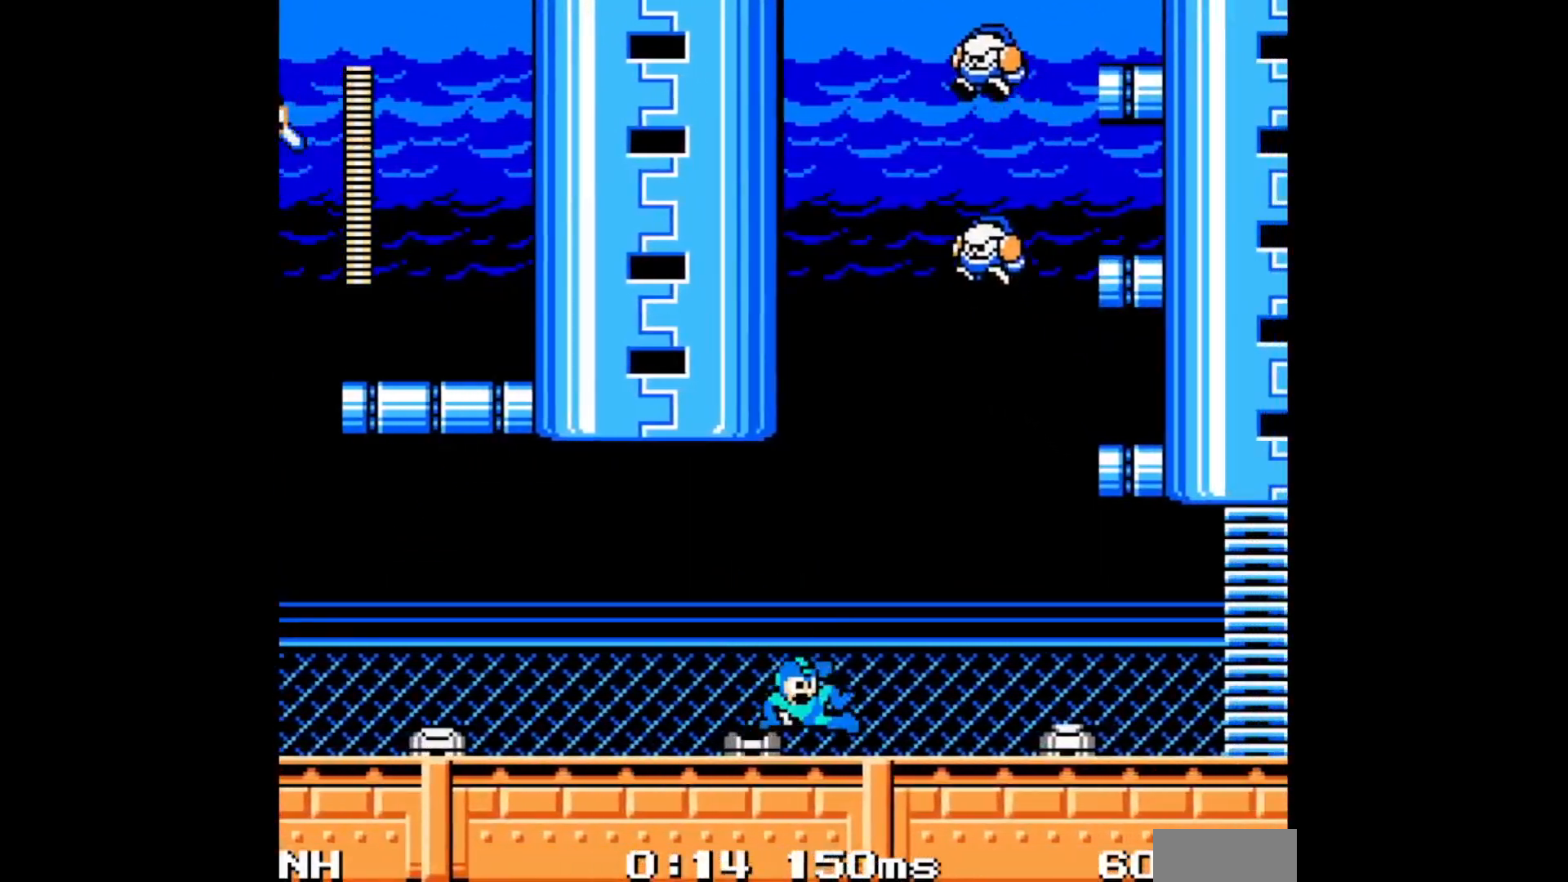
{"buttons": ["B", "DPAD_RIGHT"], "events": [[100, "C", "up"], [250, "C", "down"], [350, "C", "up"], [450, "B", "down"]]}
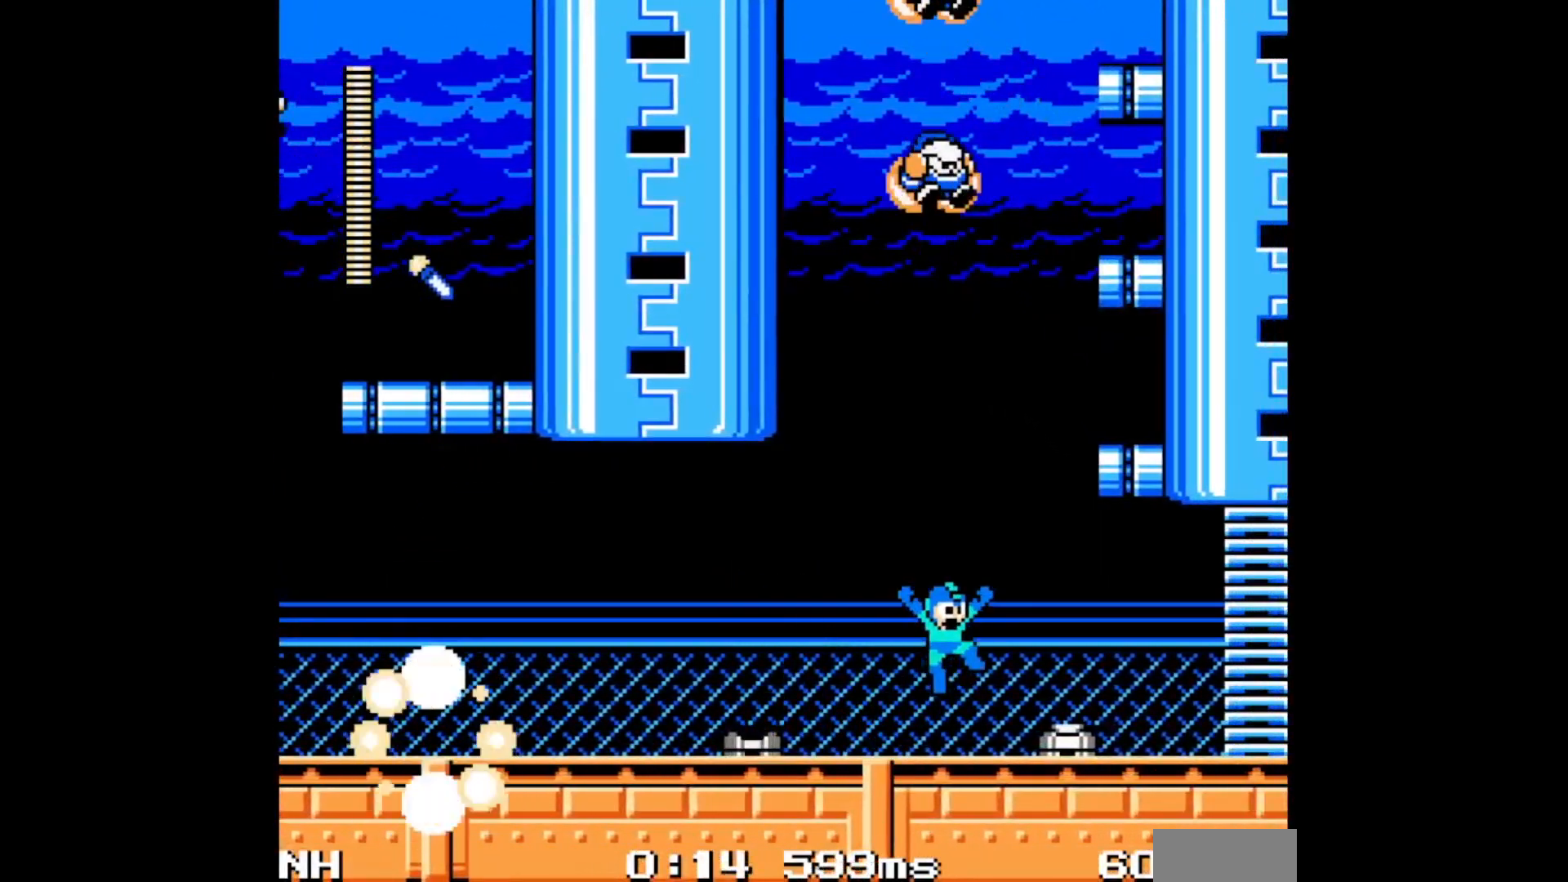
{"buttons": ["DPAD_RIGHT"], "events": [[83, "B", "up"], [350, "C", "down"], [500, "C", "up"]]}
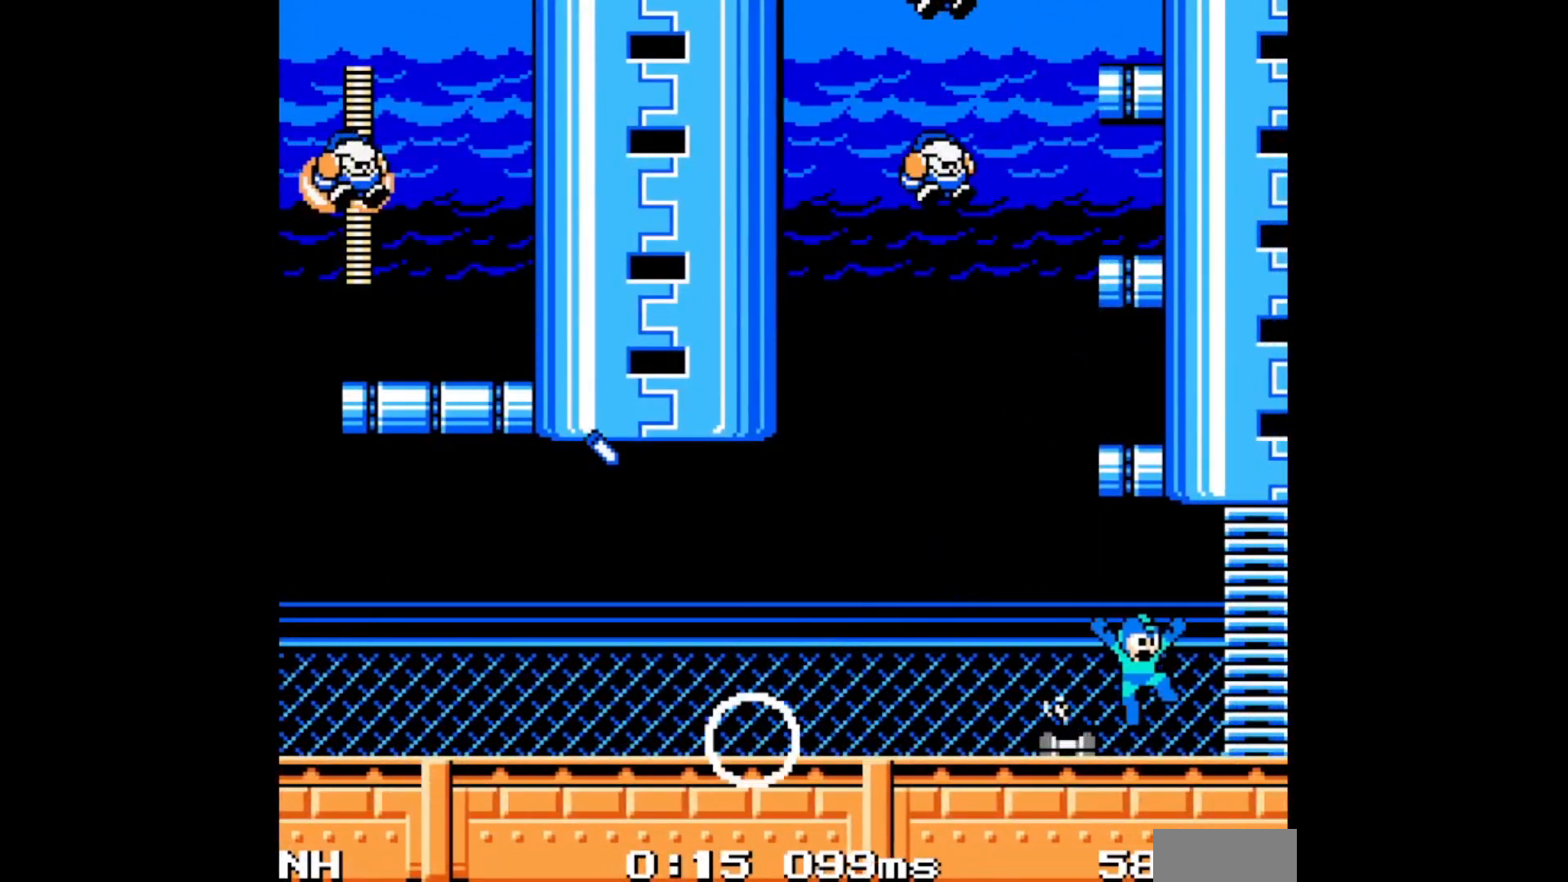
{"buttons": ["DPAD_RIGHT"], "events": [[217, "C", "down"], [383, "C", "up"]]}
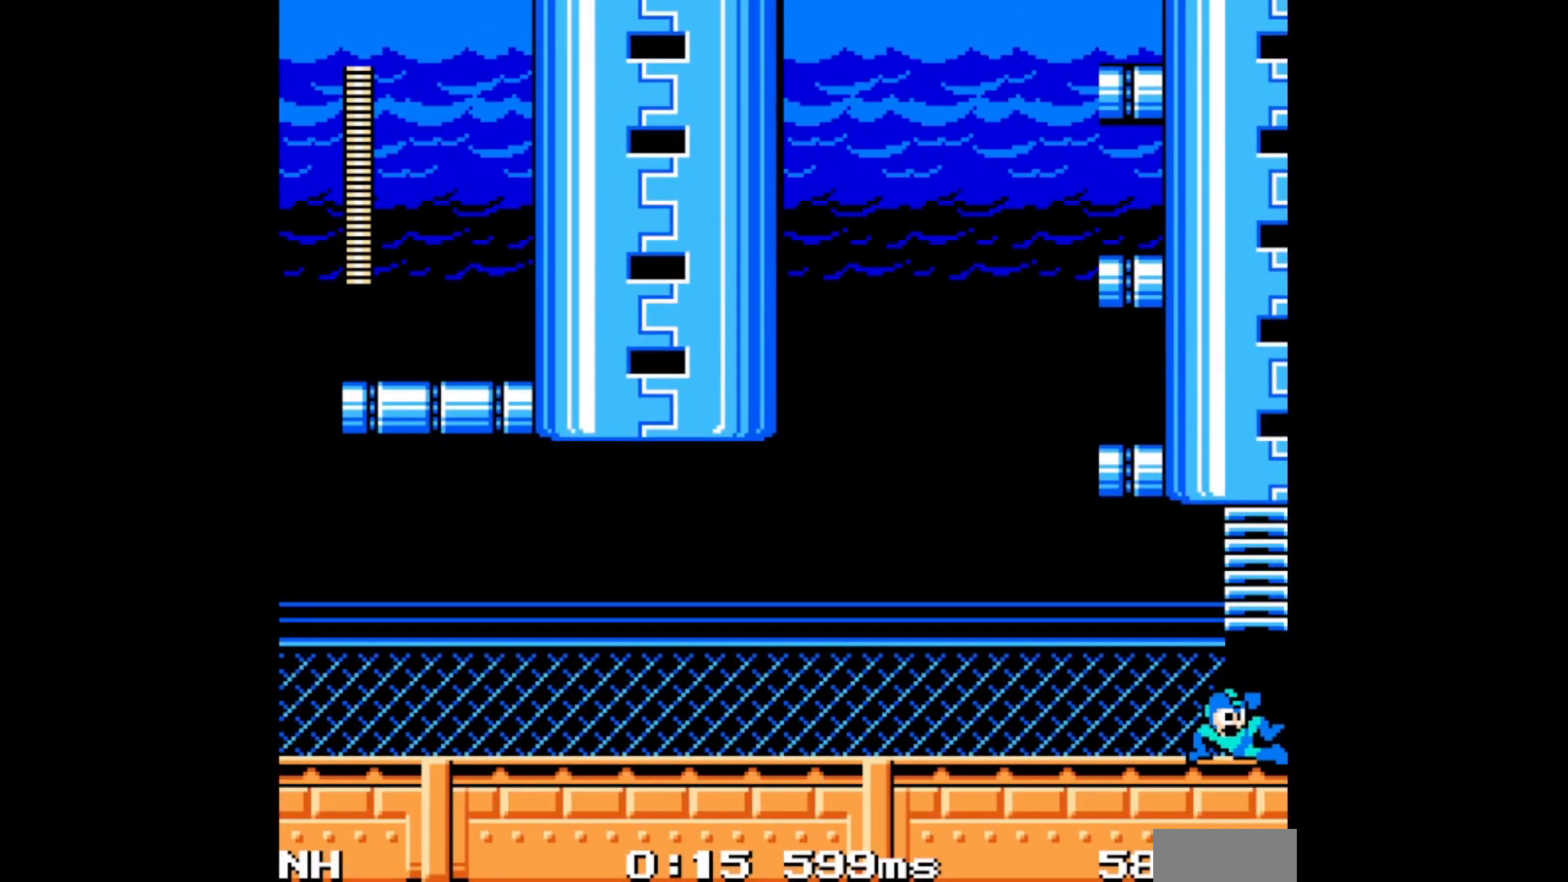
{"buttons": ["DPAD_RIGHT"], "events": []}